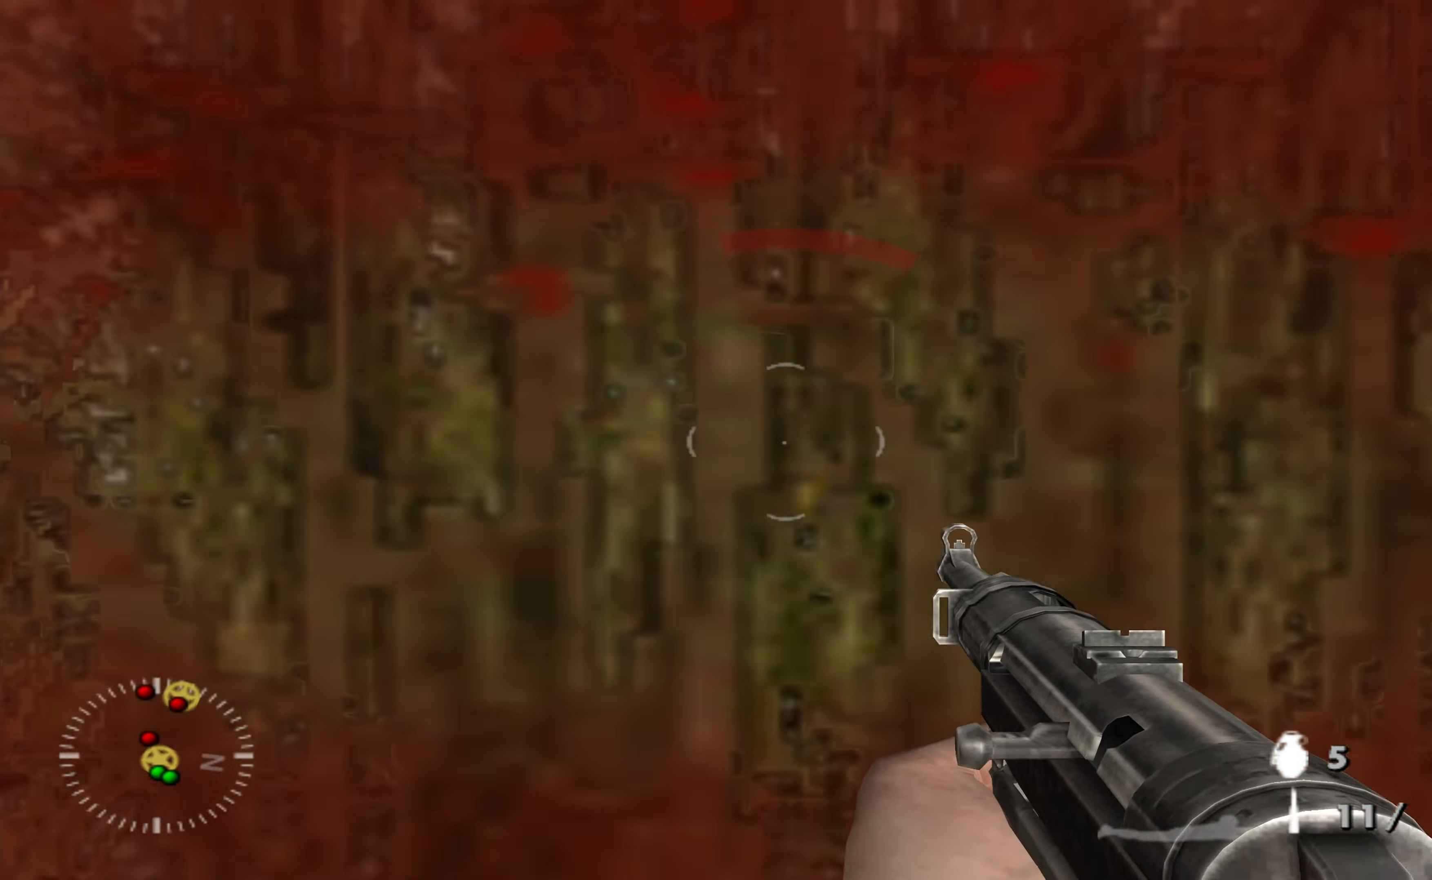
Gameplay with a controller (Xbox layout); each line is a JSON object with the inputs held at the frame after it. "events" lists button and stick changes between this image and that frame as [ms after this image, input, new state], when the widget could be followed in between.
{"buttons": [], "left_stick": "right", "right_stick": "up-left", "events": [[67, "left_stick", "up-right"], [167, "right_stick", "left"], [267, "right_stick", "up-left"], [434, "left_stick", "right"]]}
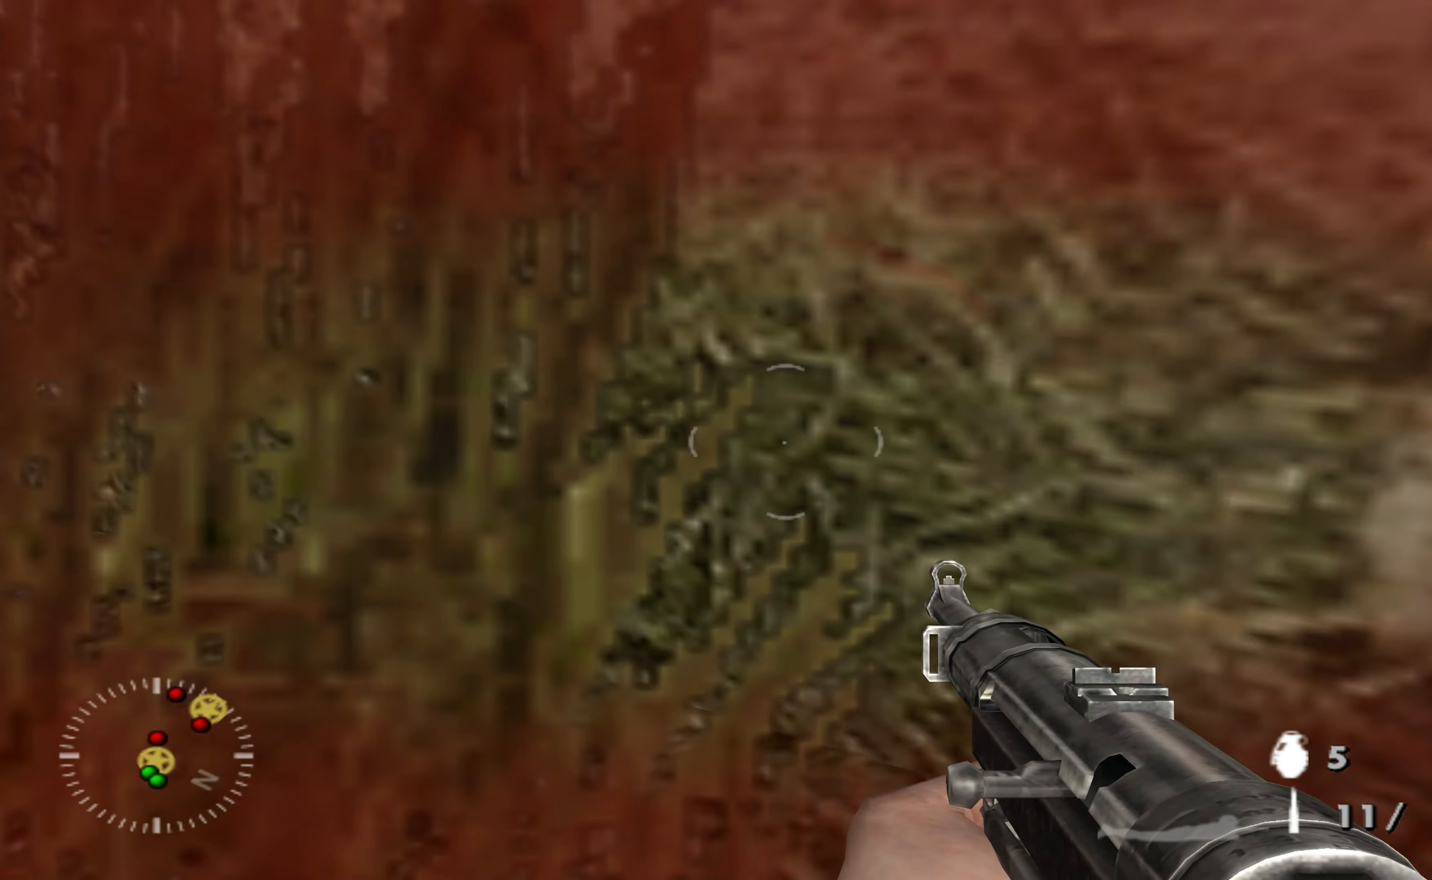
{"buttons": [], "left_stick": "right", "right_stick": "center", "events": [[334, "right_stick", "center"]]}
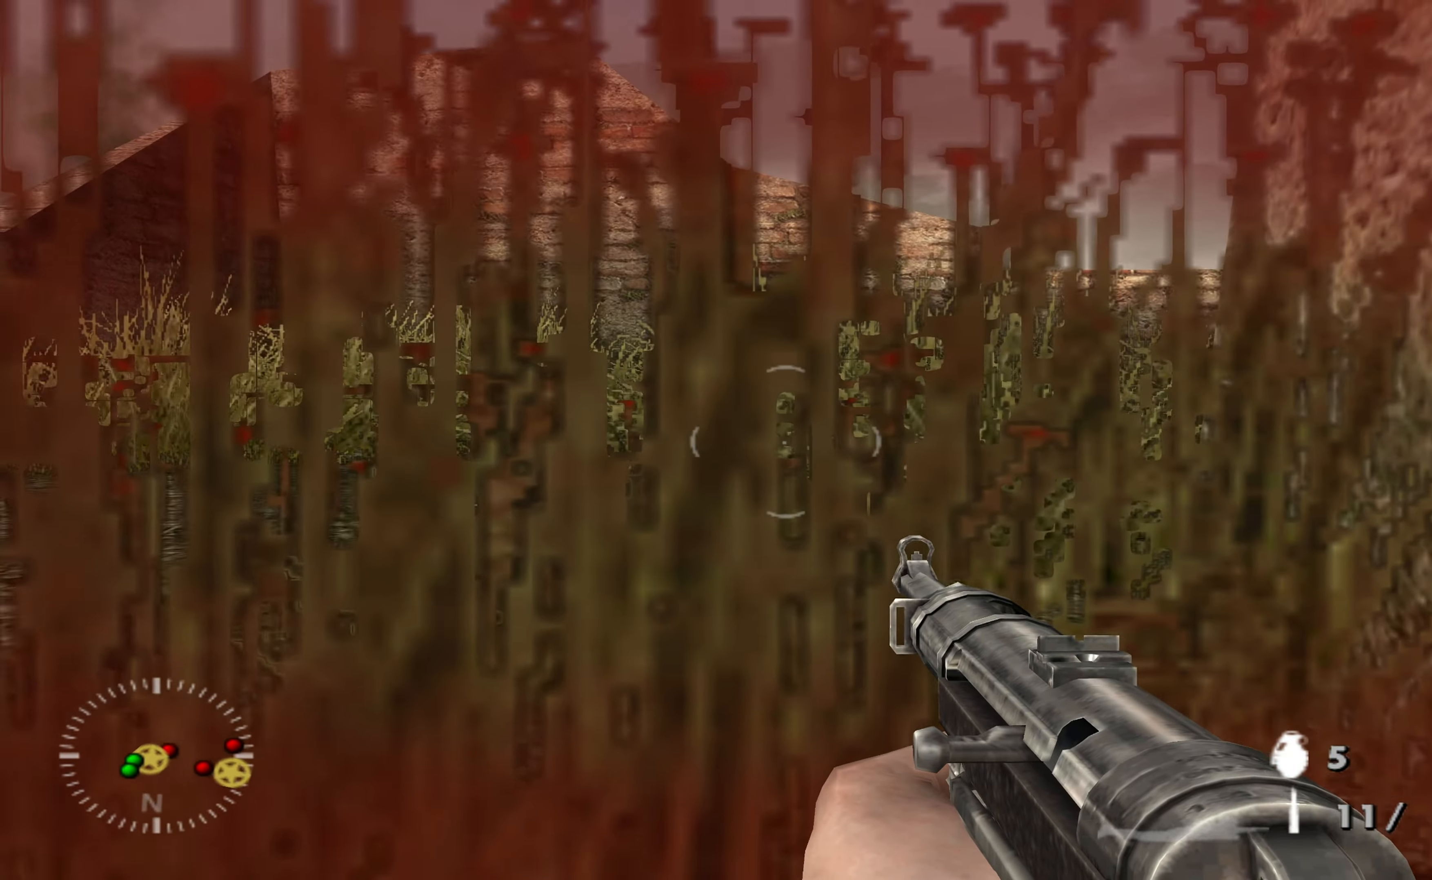
{"buttons": [], "left_stick": "right", "right_stick": "center", "events": [[67, "right_stick", "up-right"], [134, "left_stick", "down-right"], [267, "right_stick", "center"], [300, "left_stick", "center"], [467, "left_stick", "right"]]}
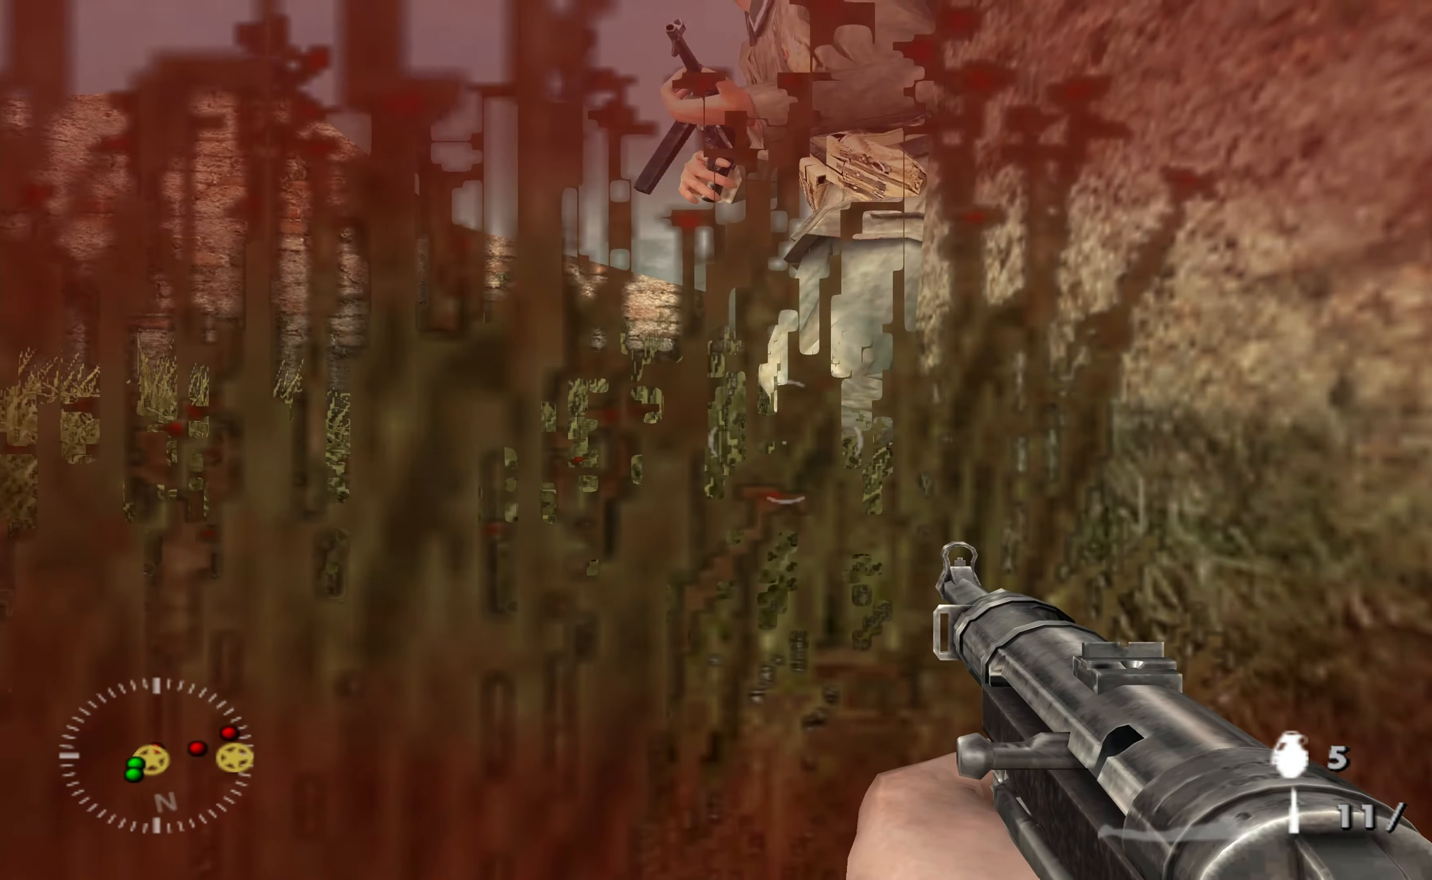
{"buttons": [], "left_stick": "center", "right_stick": "left", "events": [[67, "left_stick", "center"], [100, "right_stick", "up"], [167, "right_stick", "up-left"], [267, "left_stick", "down"], [367, "left_stick", "center"], [467, "right_stick", "left"]]}
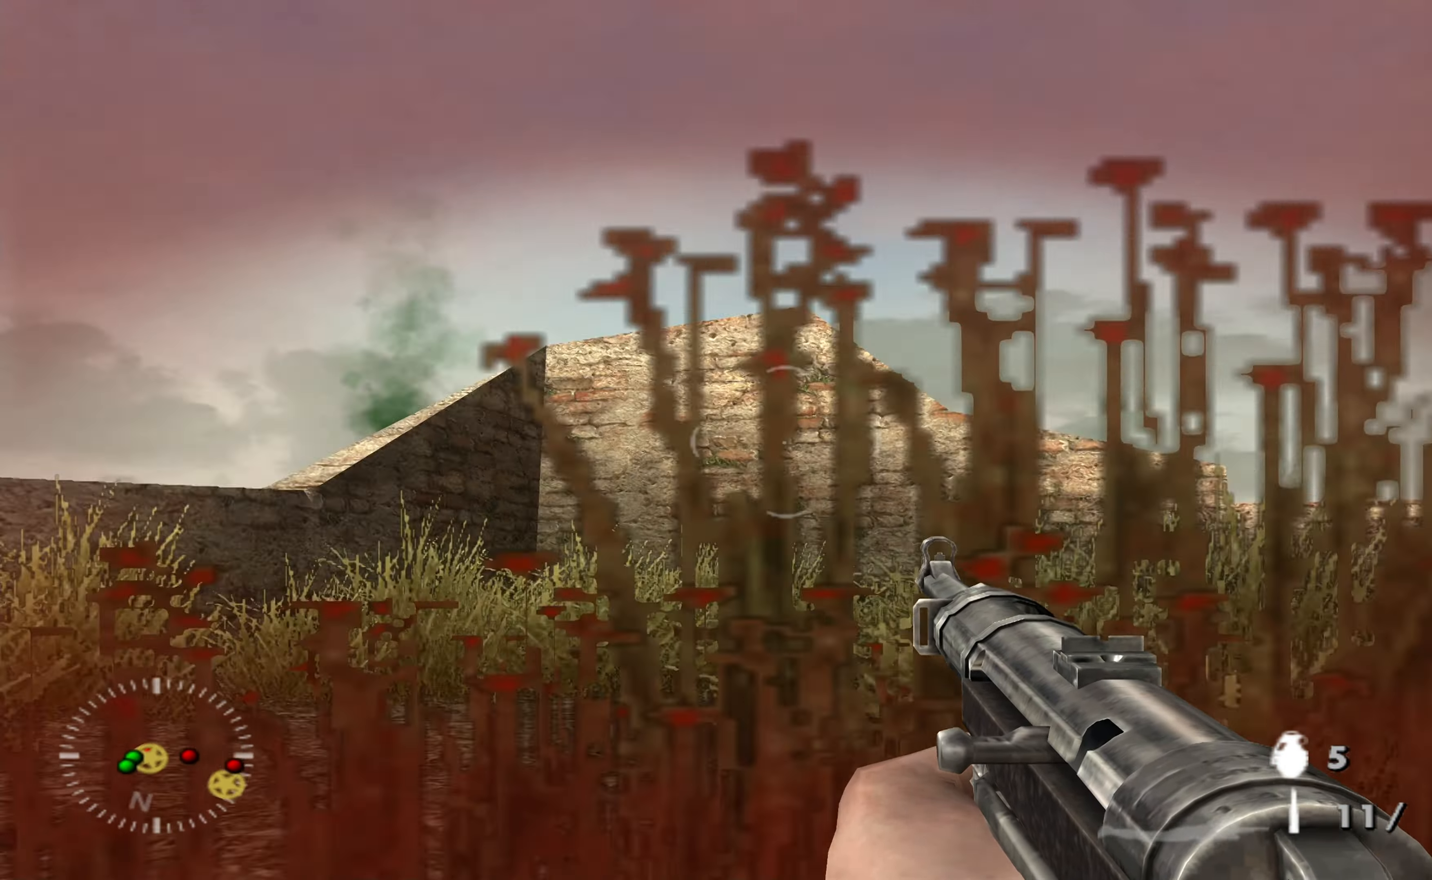
{"buttons": [], "left_stick": "center", "right_stick": "center", "events": [[200, "right_stick", "center"]]}
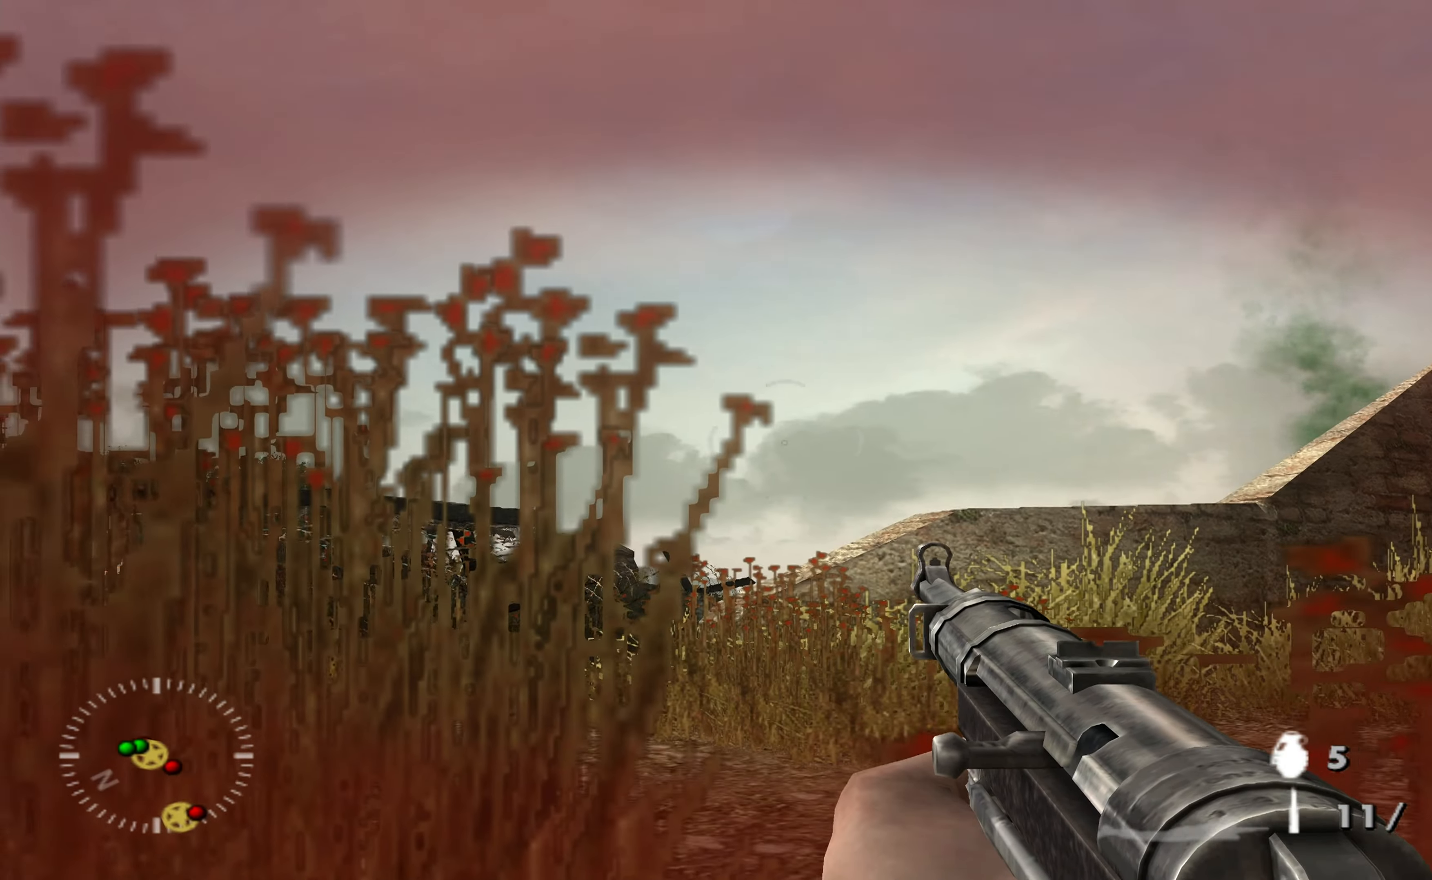
{"buttons": [], "left_stick": "center", "right_stick": "right", "events": [[67, "right_stick", "right"]]}
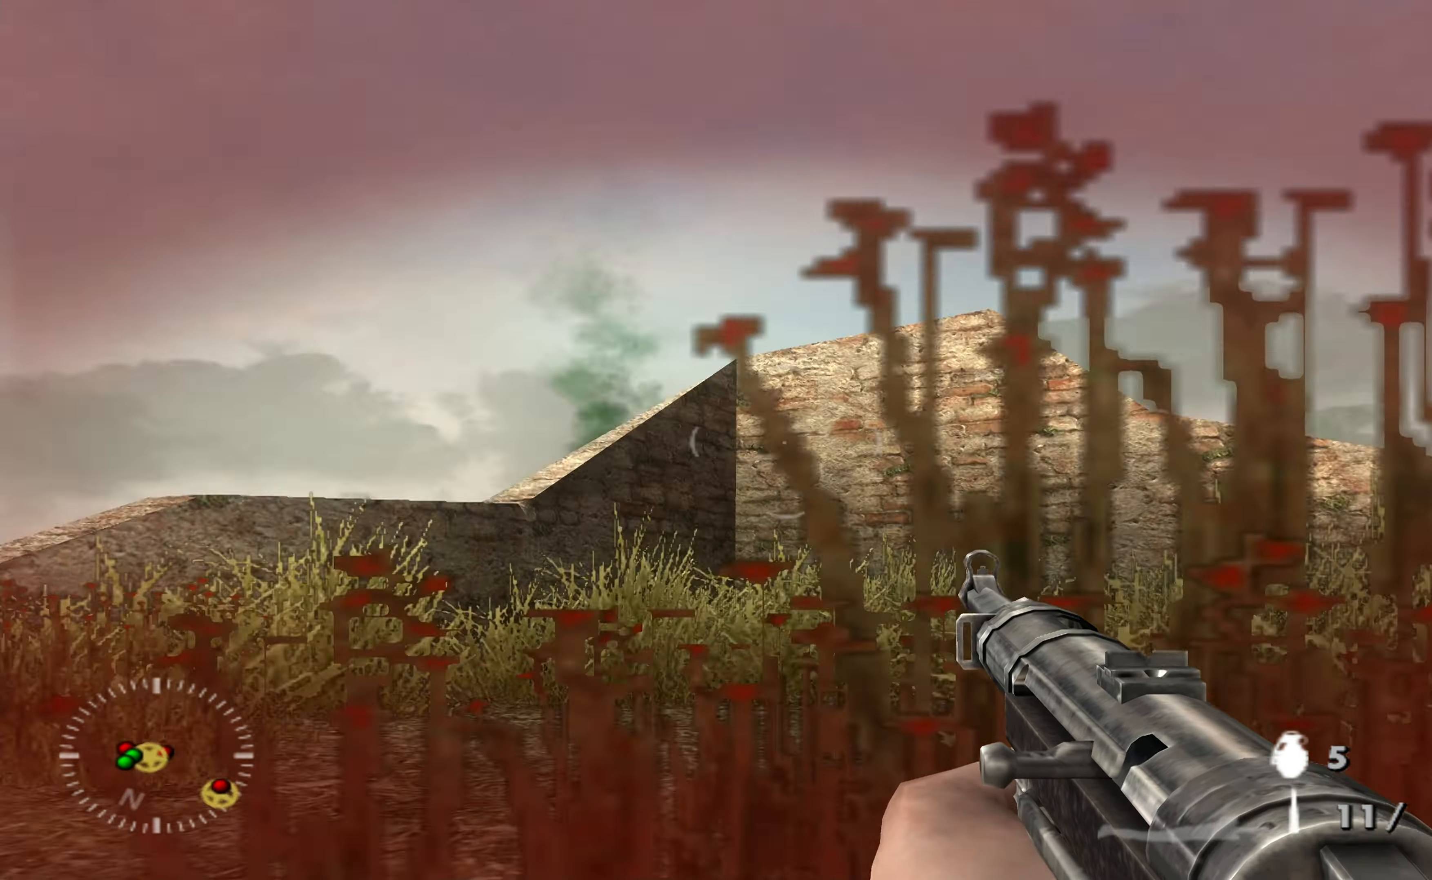
{"buttons": [], "left_stick": "center", "right_stick": "up-left", "events": [[67, "right_stick", "center"], [467, "right_stick", "up-left"]]}
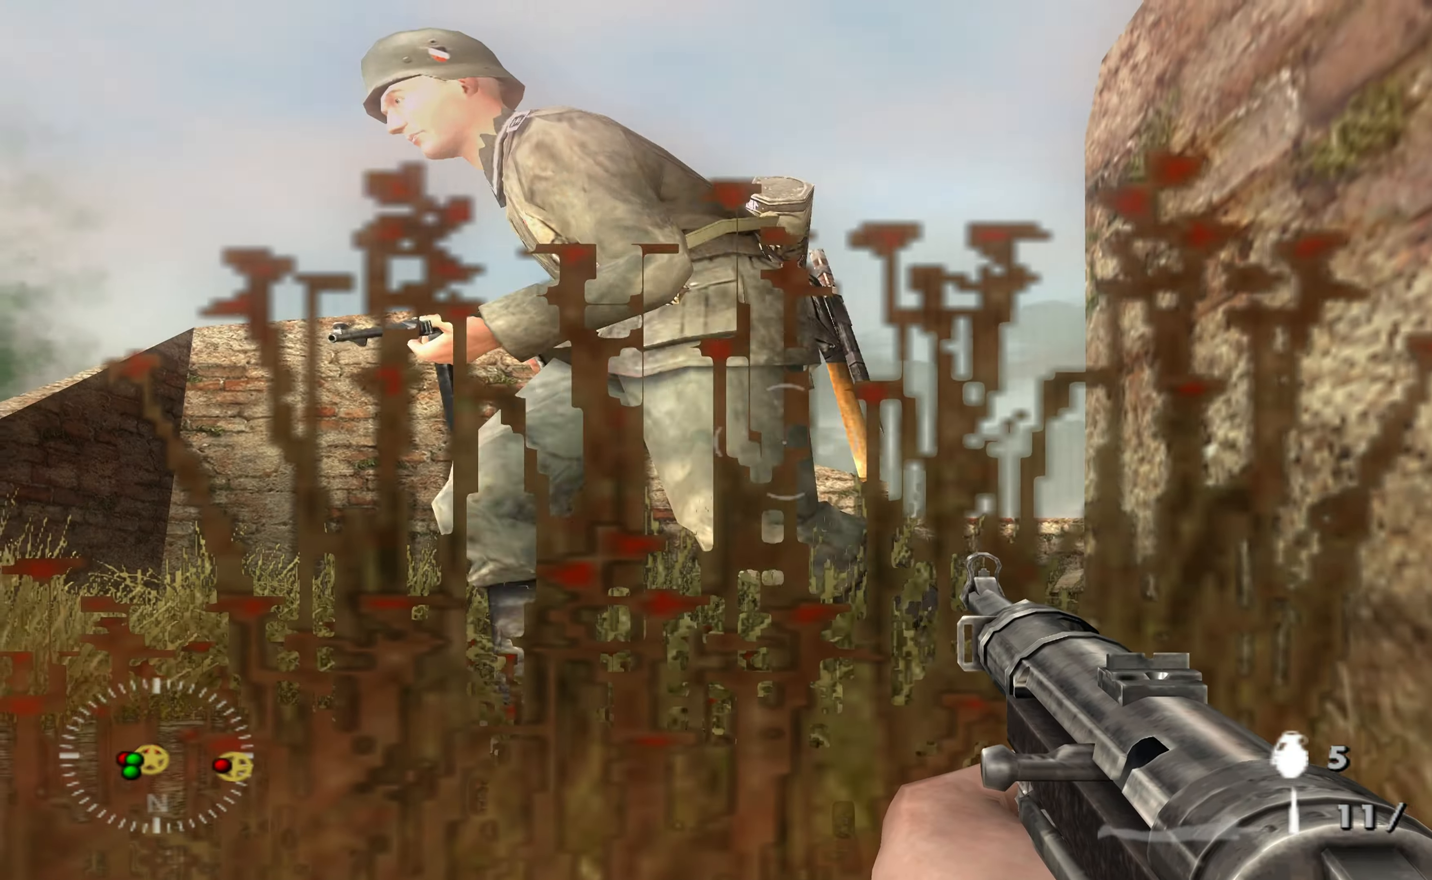
{"buttons": [], "left_stick": "center", "right_stick": "left", "events": [[167, "right_stick", "center"], [400, "right_stick", "left"]]}
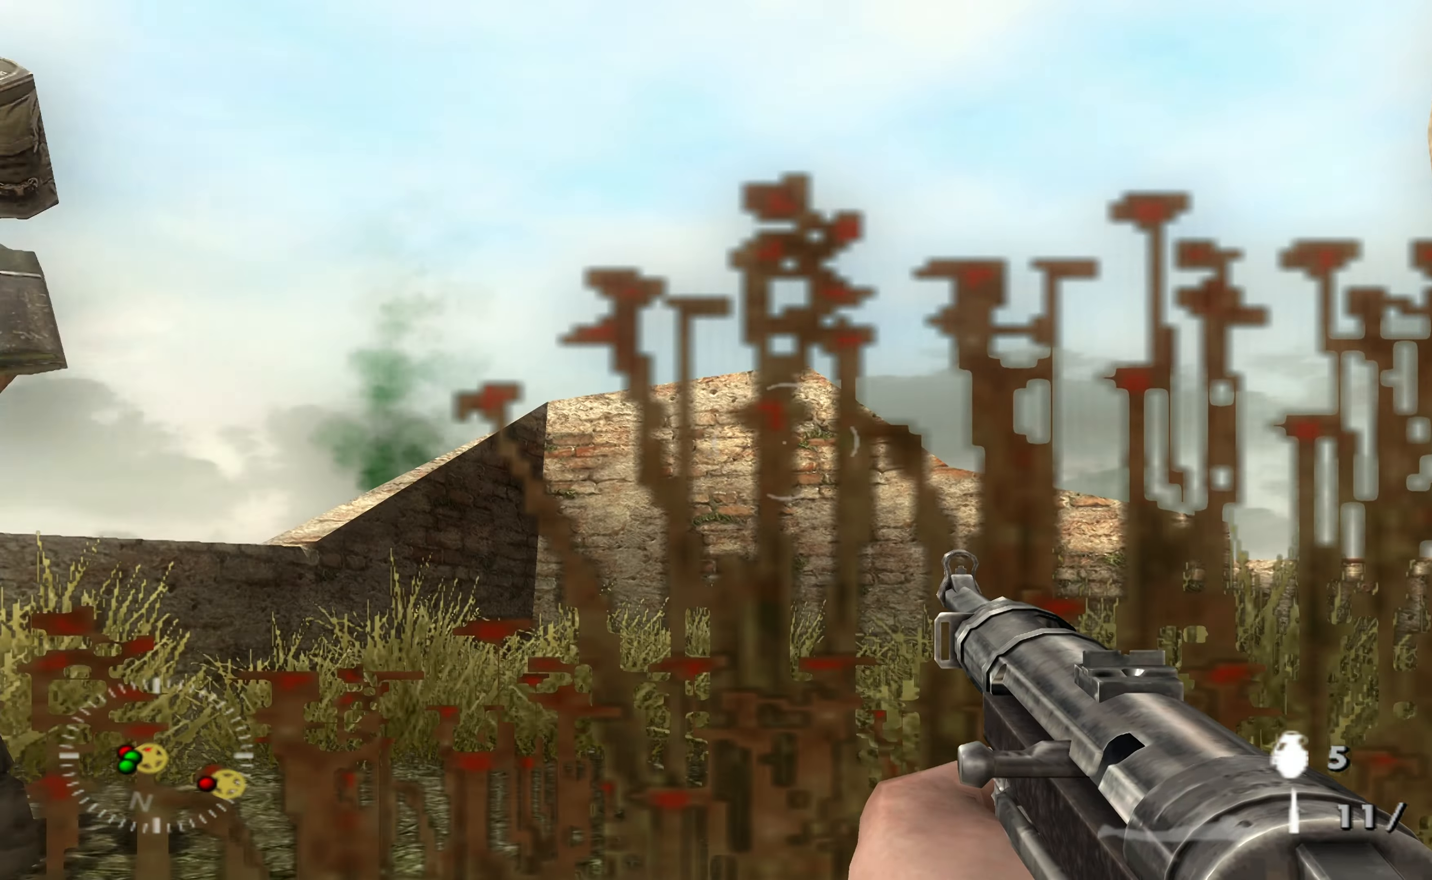
{"buttons": [], "left_stick": "center", "right_stick": "left", "events": [[334, "right_stick", "center"], [500, "right_stick", "left"]]}
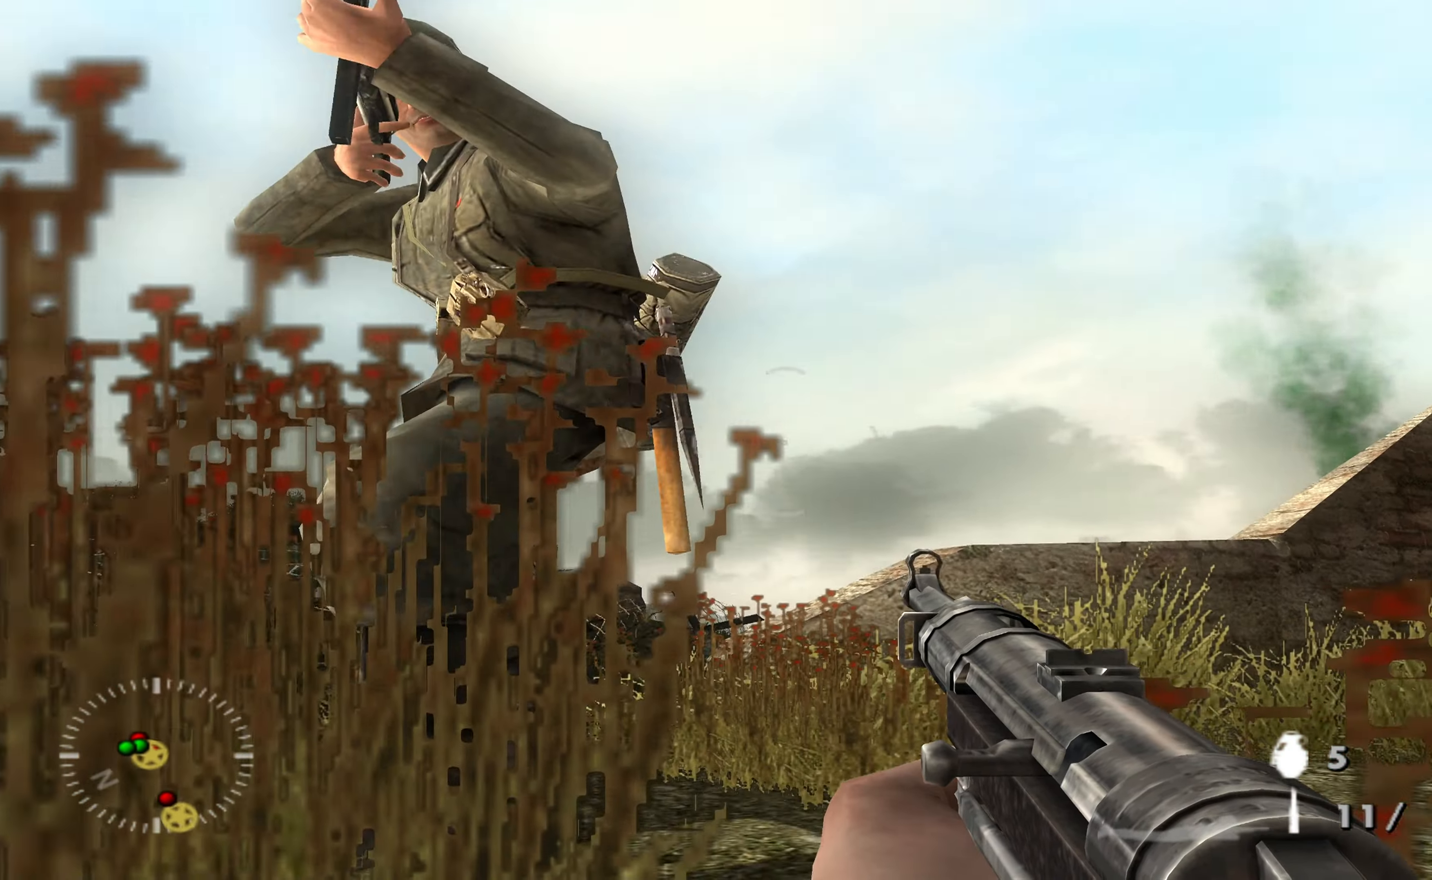
{"buttons": [], "left_stick": "up-right", "right_stick": "center", "events": [[134, "left_stick", "up-left"], [200, "right_stick", "center"], [334, "left_stick", "up-right"]]}
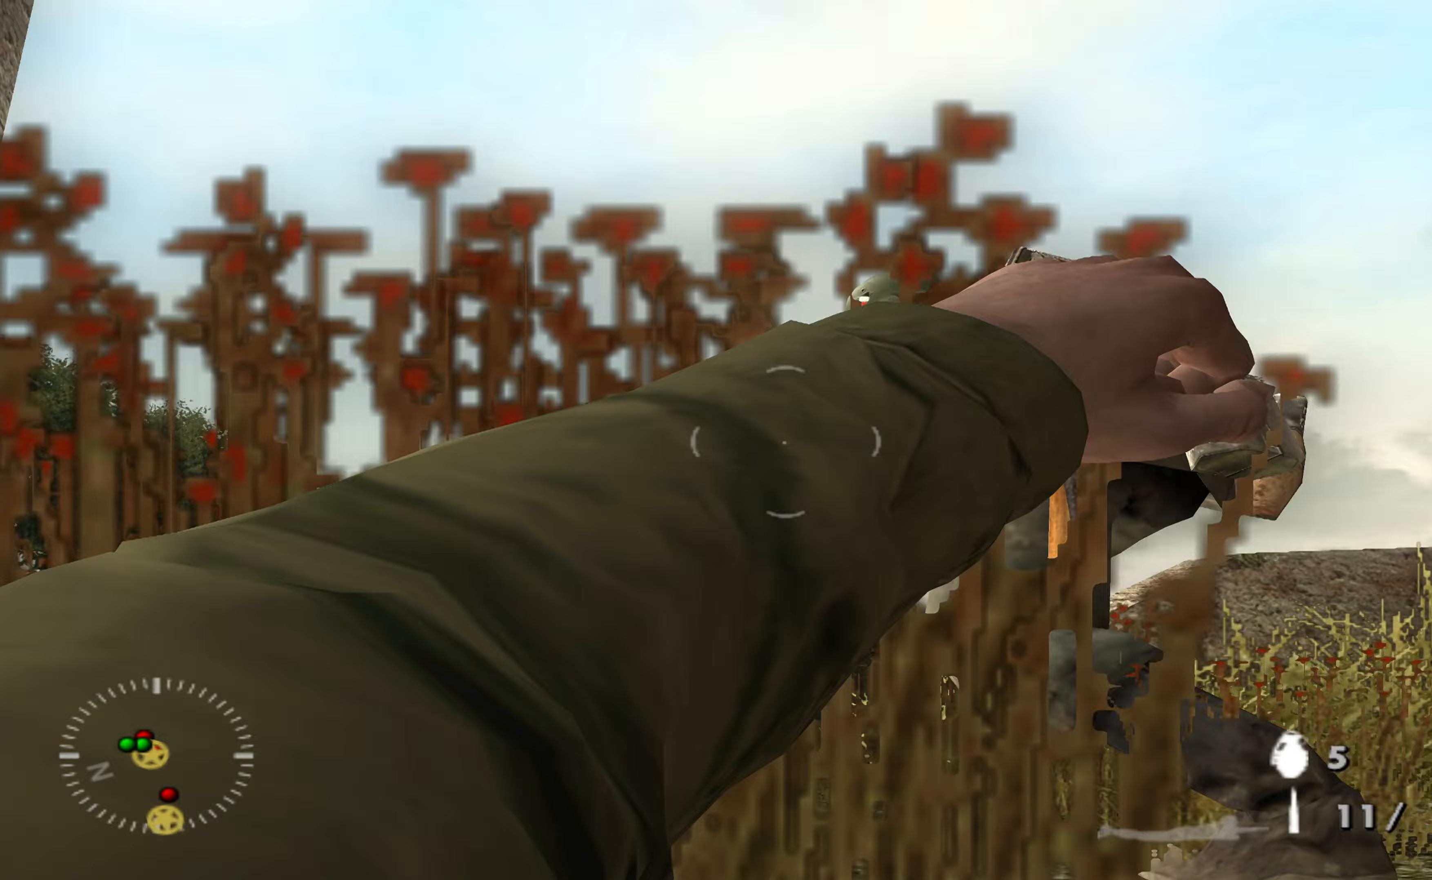
{"buttons": [], "left_stick": "down-left", "right_stick": "center", "events": [[67, "right_stick", "down-right"], [133, "left_stick", "center"], [167, "right_stick", "center"], [200, "left_stick", "right"], [300, "left_stick", "down-left"]]}
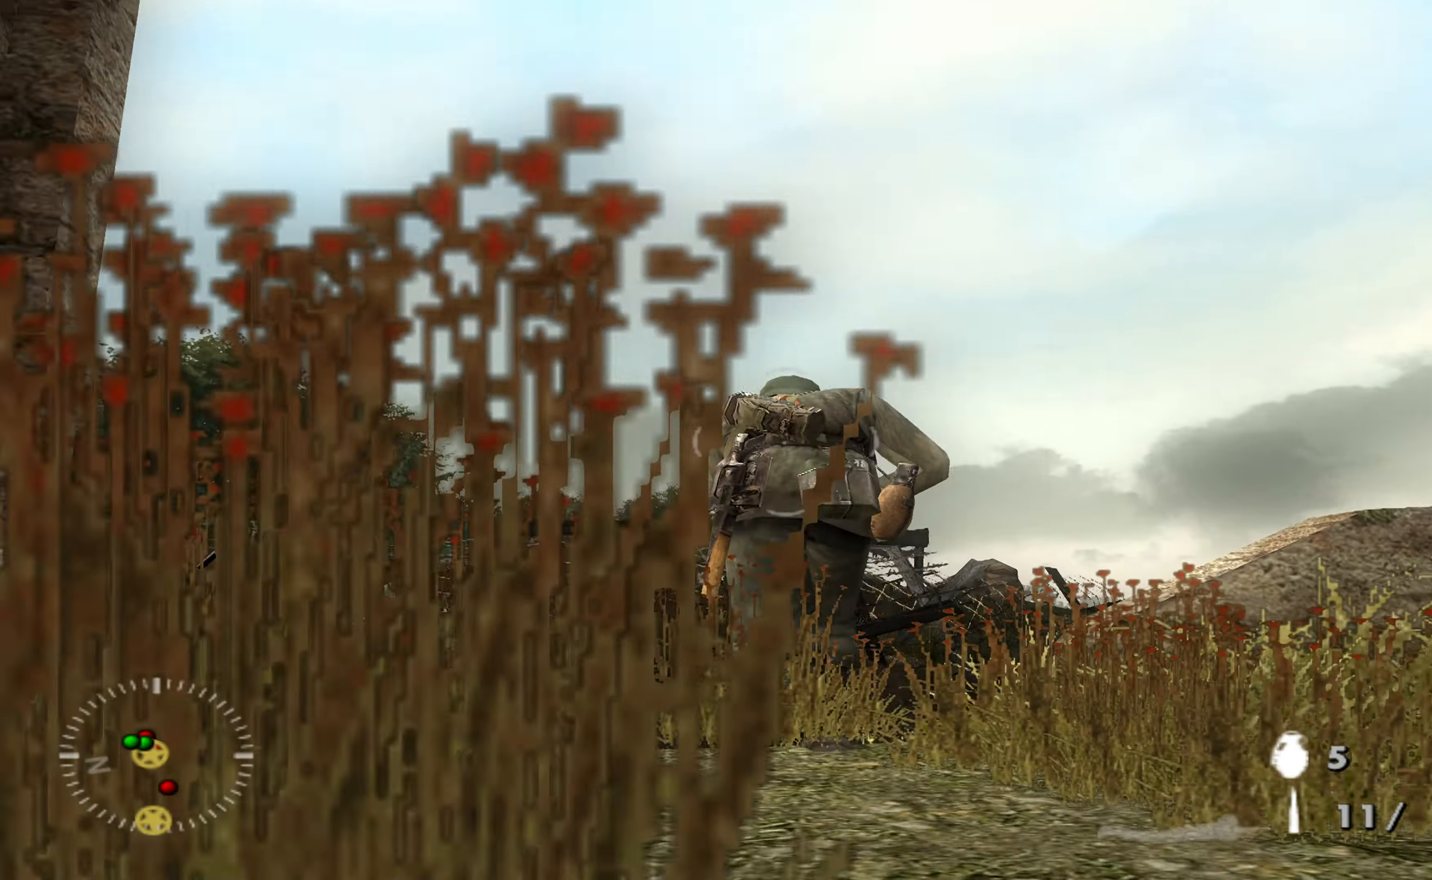
{"buttons": [], "left_stick": "down", "right_stick": "right", "events": [[67, "right_stick", "down-right"], [267, "left_stick", "down"], [400, "right_stick", "right"]]}
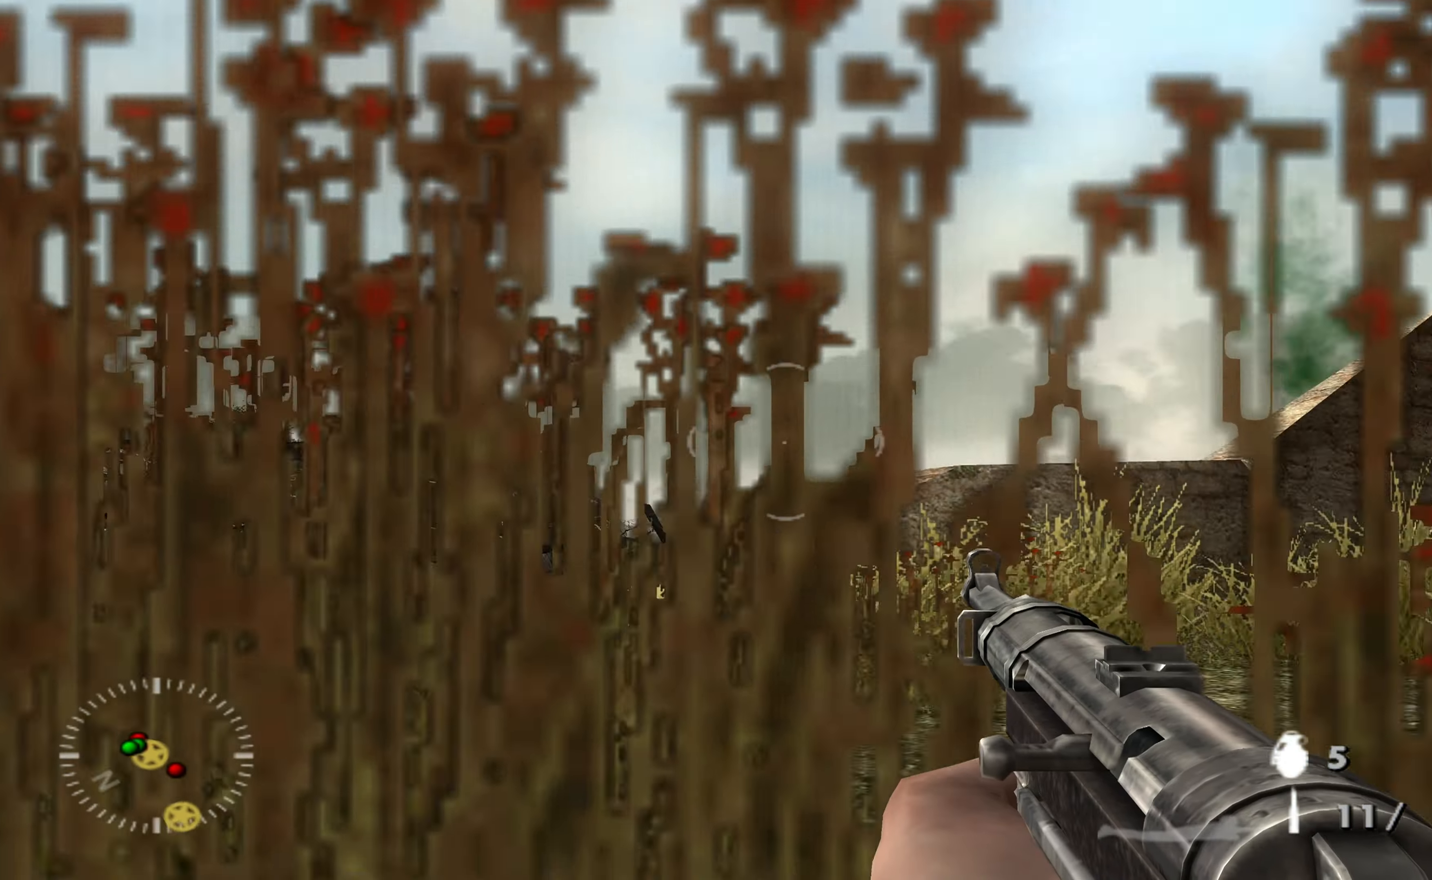
{"buttons": [], "left_stick": "center", "right_stick": "right", "events": [[33, "left_stick", "down-right"], [233, "left_stick", "center"], [233, "right_stick", "center"], [400, "right_stick", "right"]]}
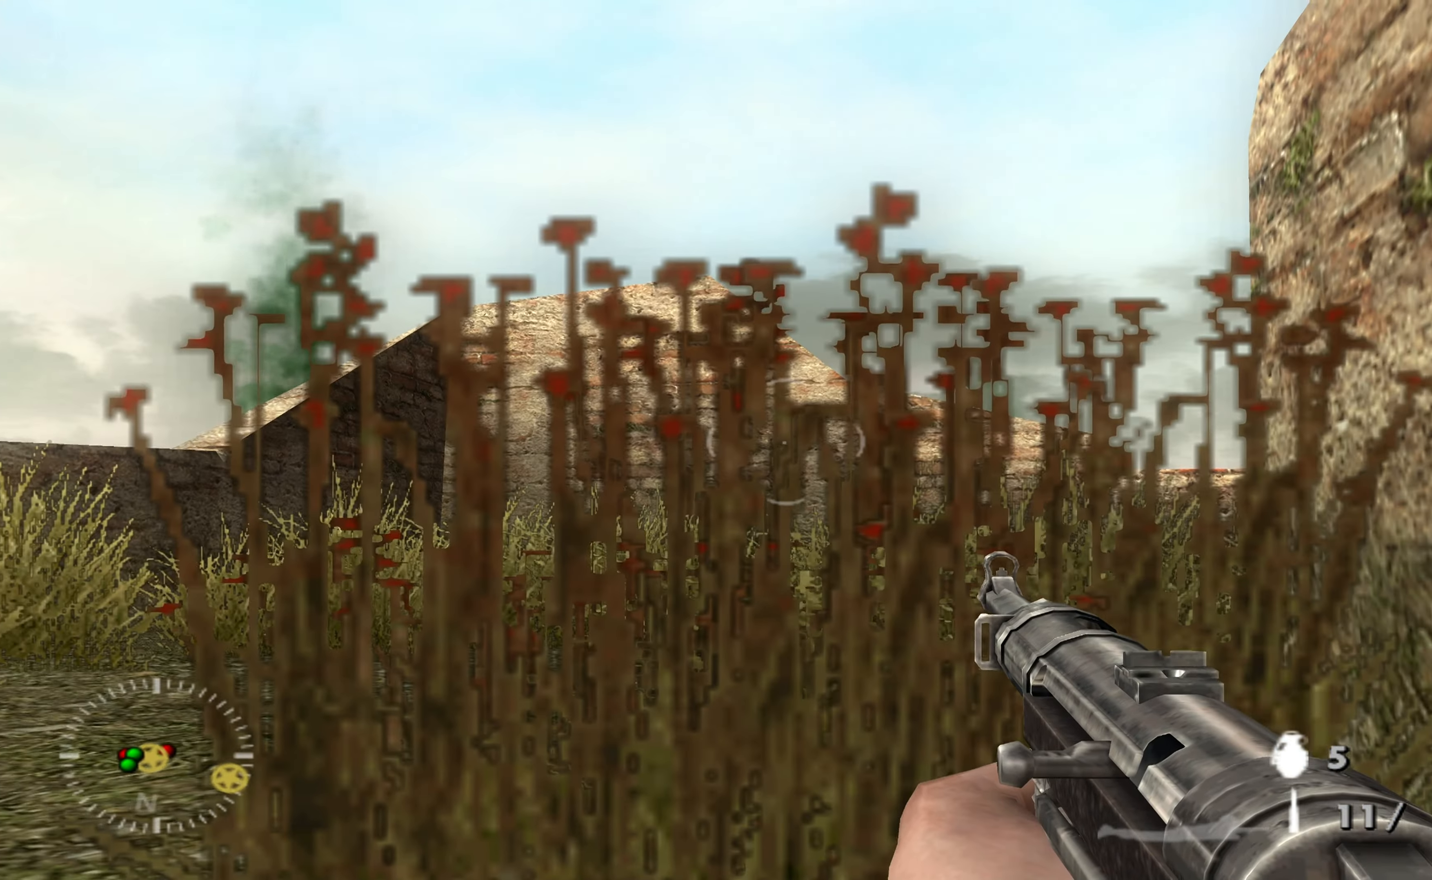
{"buttons": [], "left_stick": "center", "right_stick": "center", "events": [[33, "right_stick", "center"], [200, "left_stick", "up-right"], [400, "left_stick", "center"]]}
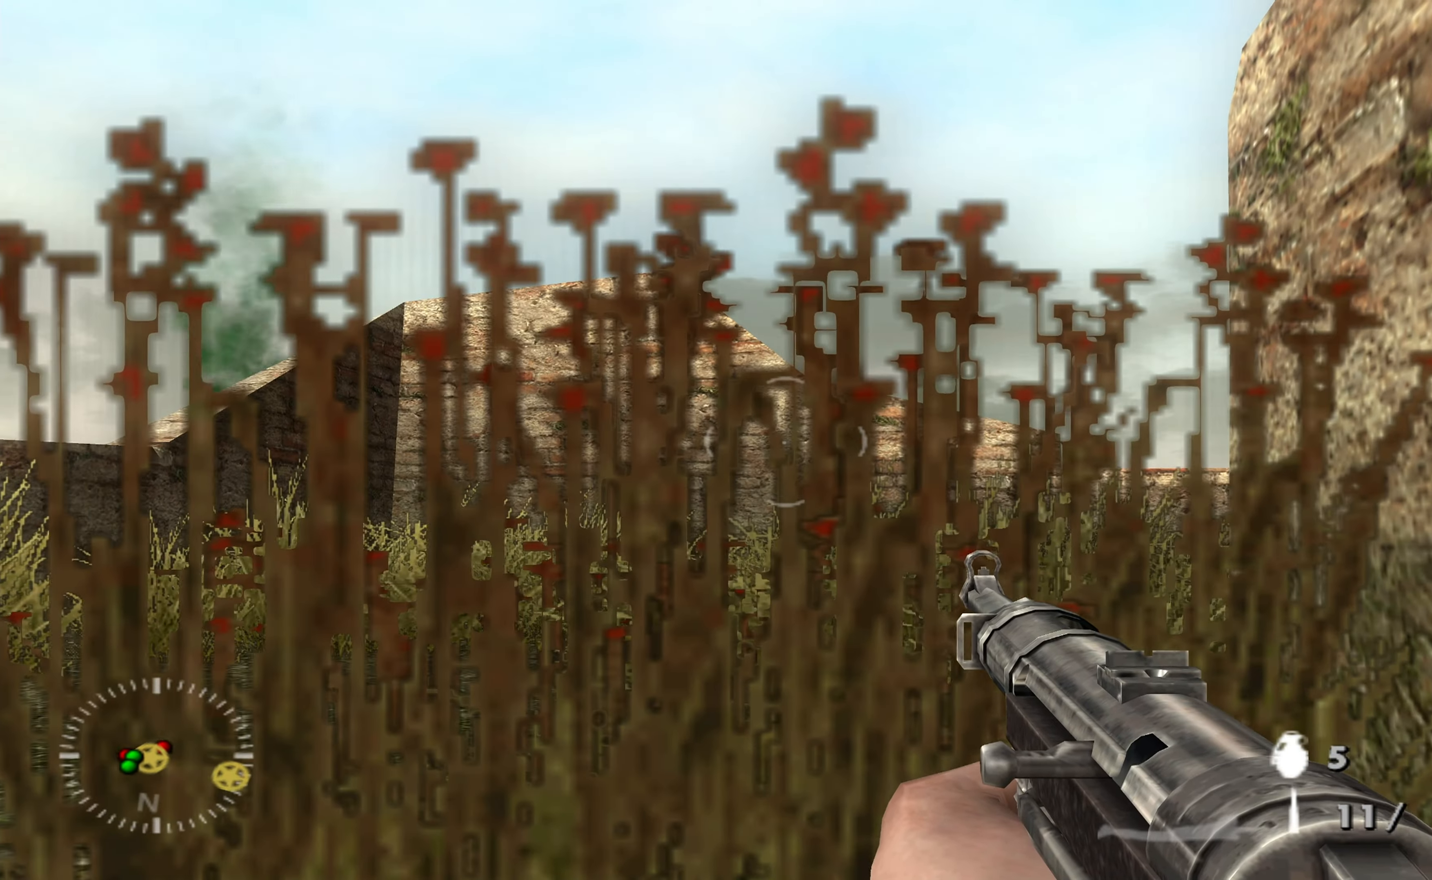
{"buttons": [], "left_stick": "up-right", "right_stick": "center", "events": [[267, "left_stick", "up-right"]]}
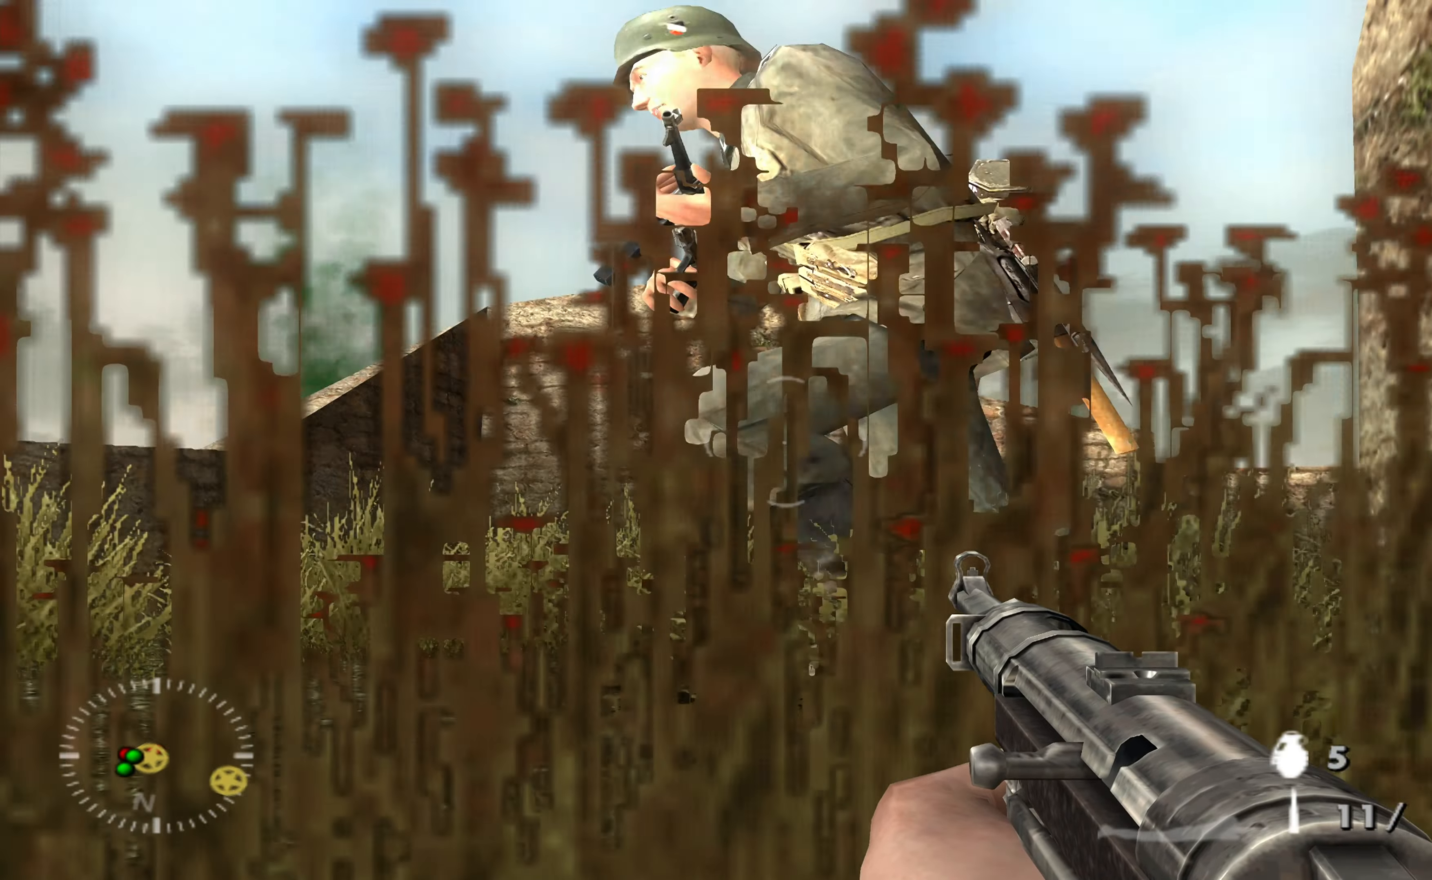
{"buttons": ["Y"], "left_stick": "center", "right_stick": "center", "events": [[33, "left_stick", "up-left"], [133, "right_stick", "left"], [200, "left_stick", "center"], [300, "left_stick", "down-left"], [367, "right_stick", "center"], [467, "Y", "down"], [467, "left_stick", "center"]]}
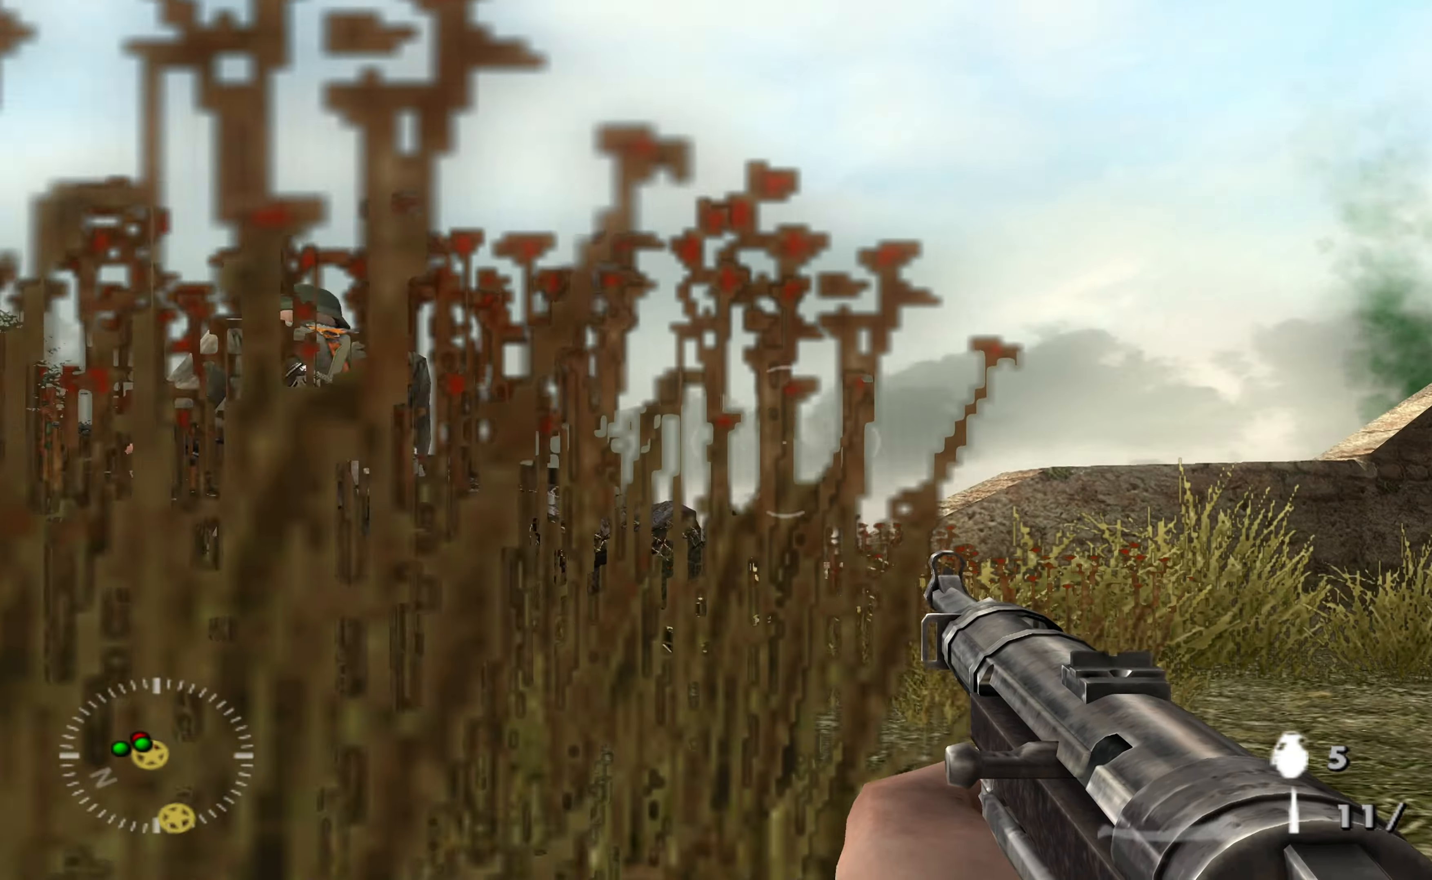
{"buttons": [], "left_stick": "up", "right_stick": "down-left", "events": [[67, "Y", "up"], [167, "left_stick", "up"], [267, "right_stick", "down-left"]]}
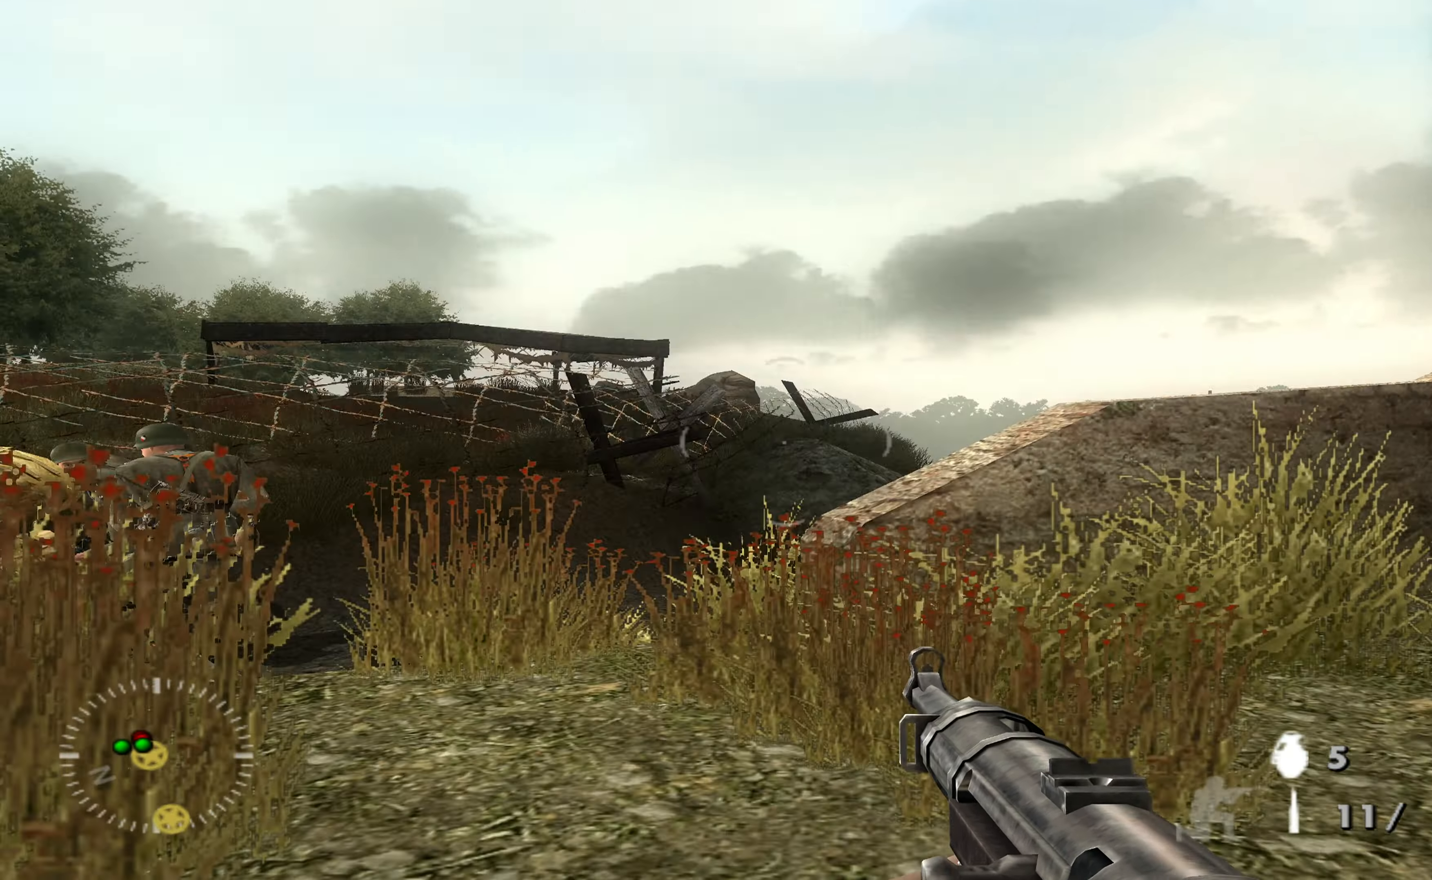
{"buttons": [], "left_stick": "up", "right_stick": "center", "events": [[33, "right_stick", "center"], [167, "right_stick", "down-left"], [300, "left_stick", "up-right"], [433, "left_stick", "up"], [500, "right_stick", "center"]]}
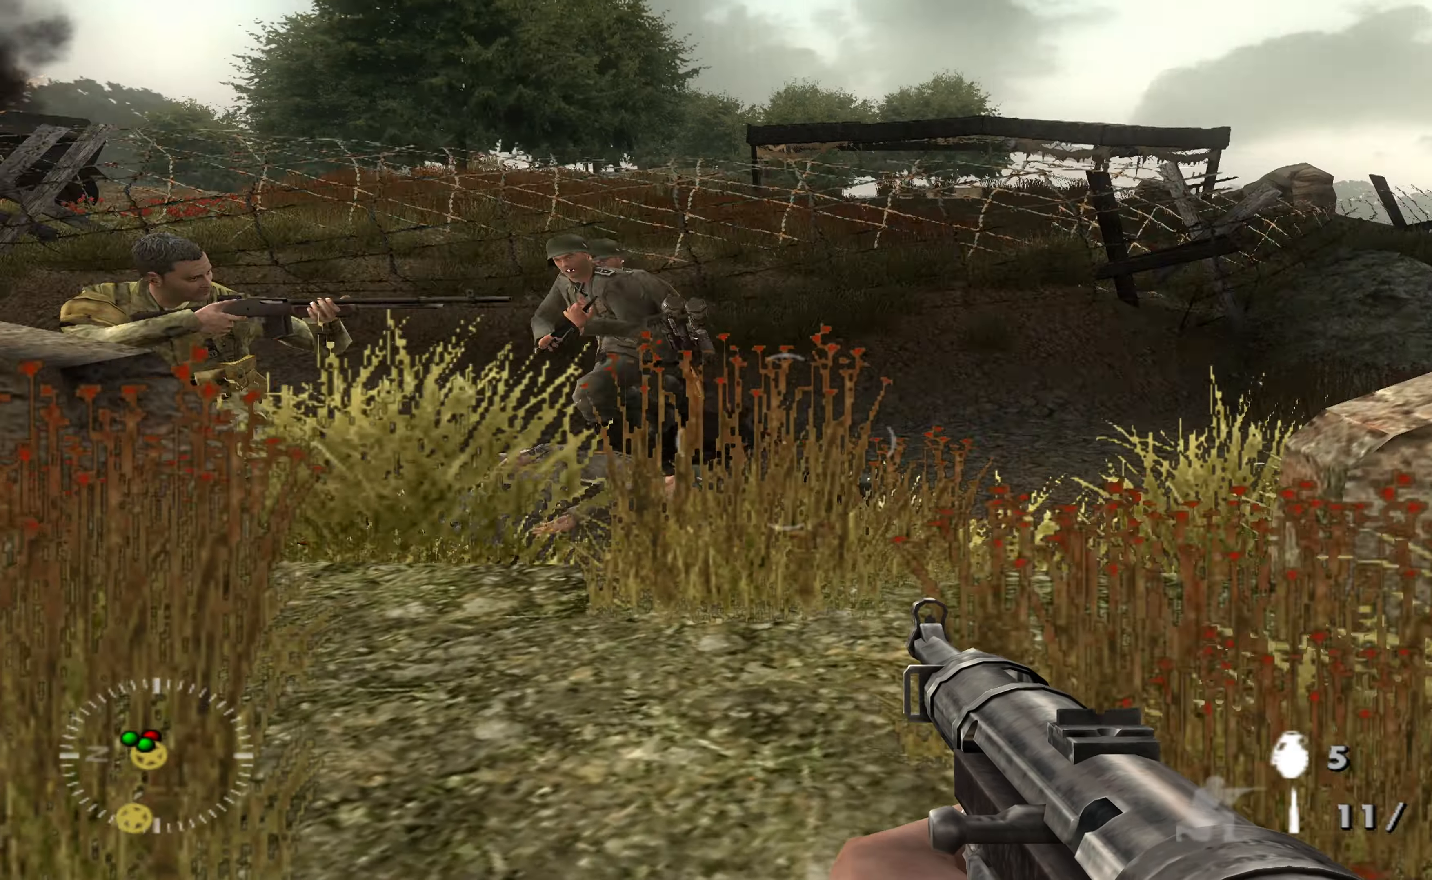
{"buttons": [], "left_stick": "up-right", "right_stick": "center", "events": [[267, "left_stick", "up-left"], [267, "right_stick", "left"], [367, "right_stick", "center"], [467, "left_stick", "up-right"]]}
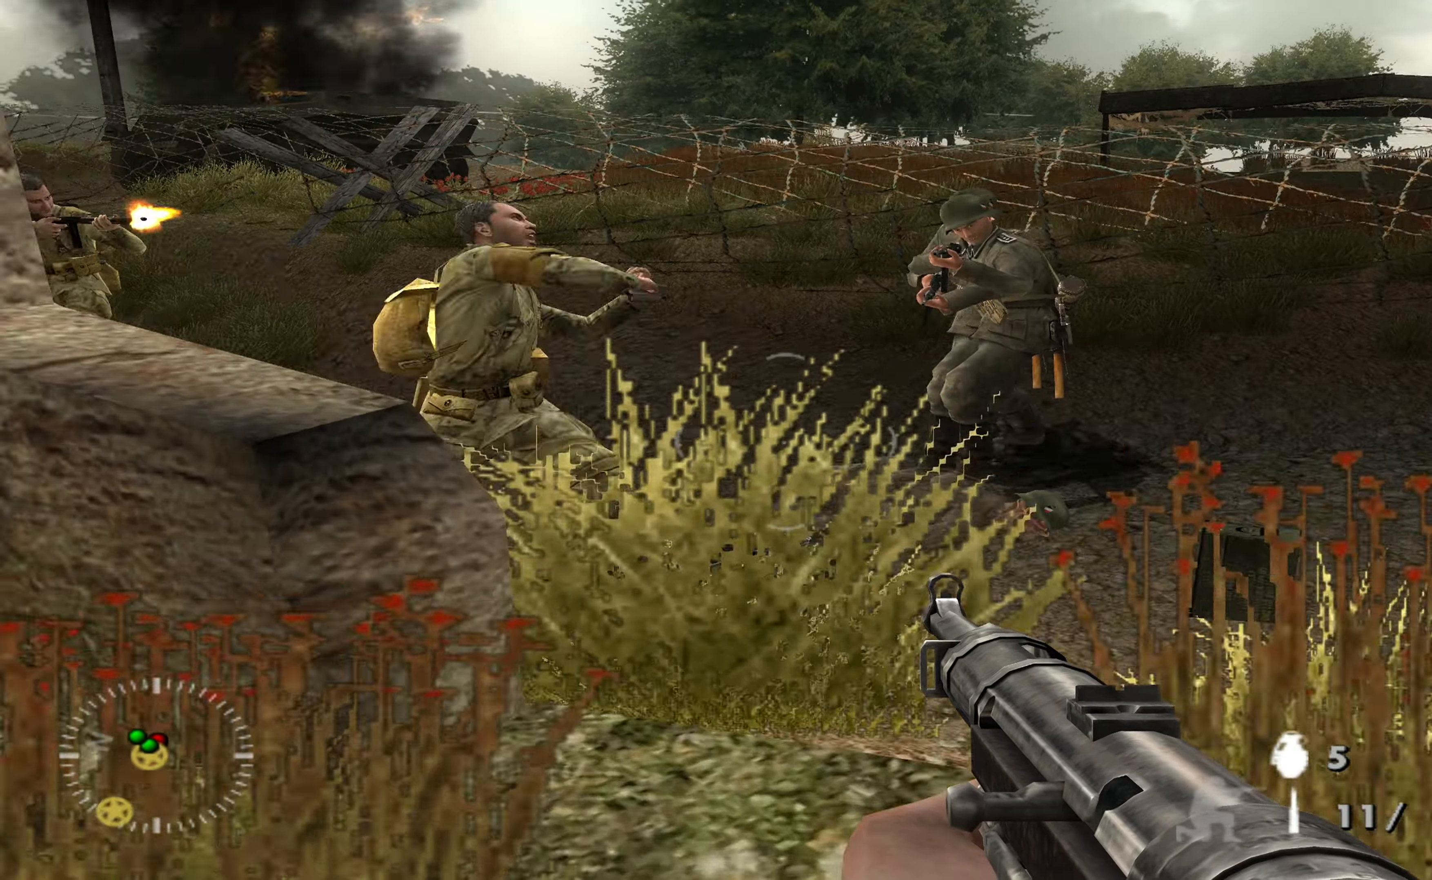
{"buttons": [], "left_stick": "left", "right_stick": "left", "events": [[33, "right_stick", "up-right"], [167, "right_stick", "center"], [233, "R1", "down"], [233, "left_stick", "up"], [300, "R1", "up"], [433, "left_stick", "left"], [500, "right_stick", "left"]]}
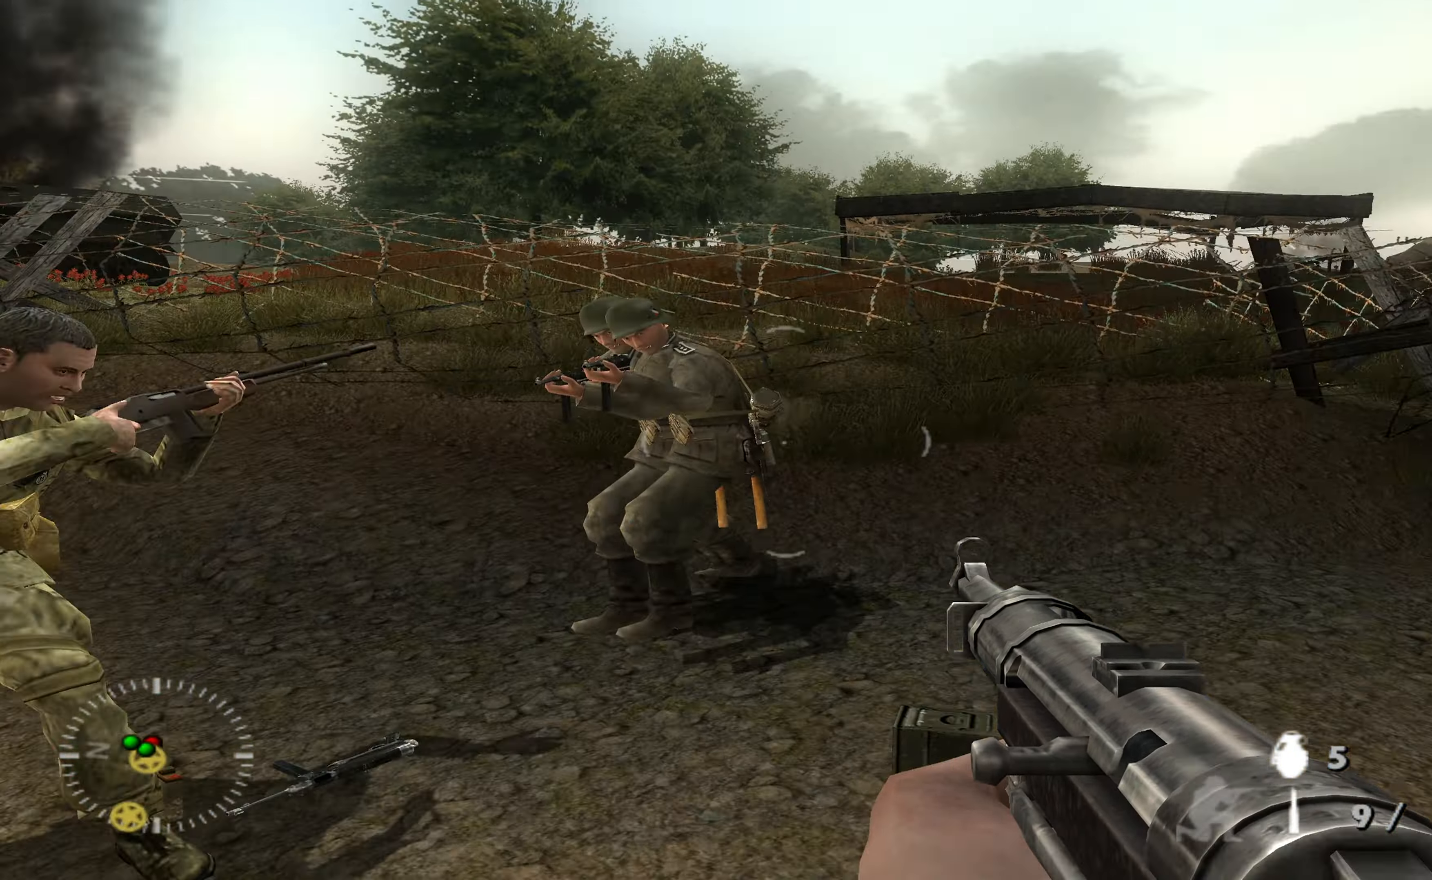
{"buttons": [], "left_stick": "up-right", "right_stick": "left", "events": [[33, "left_stick", "center"], [100, "left_stick", "up"], [133, "right_stick", "center"], [233, "R1", "down"], [333, "R1", "up"], [333, "left_stick", "up-left"], [433, "right_stick", "left"], [466, "left_stick", "up-right"]]}
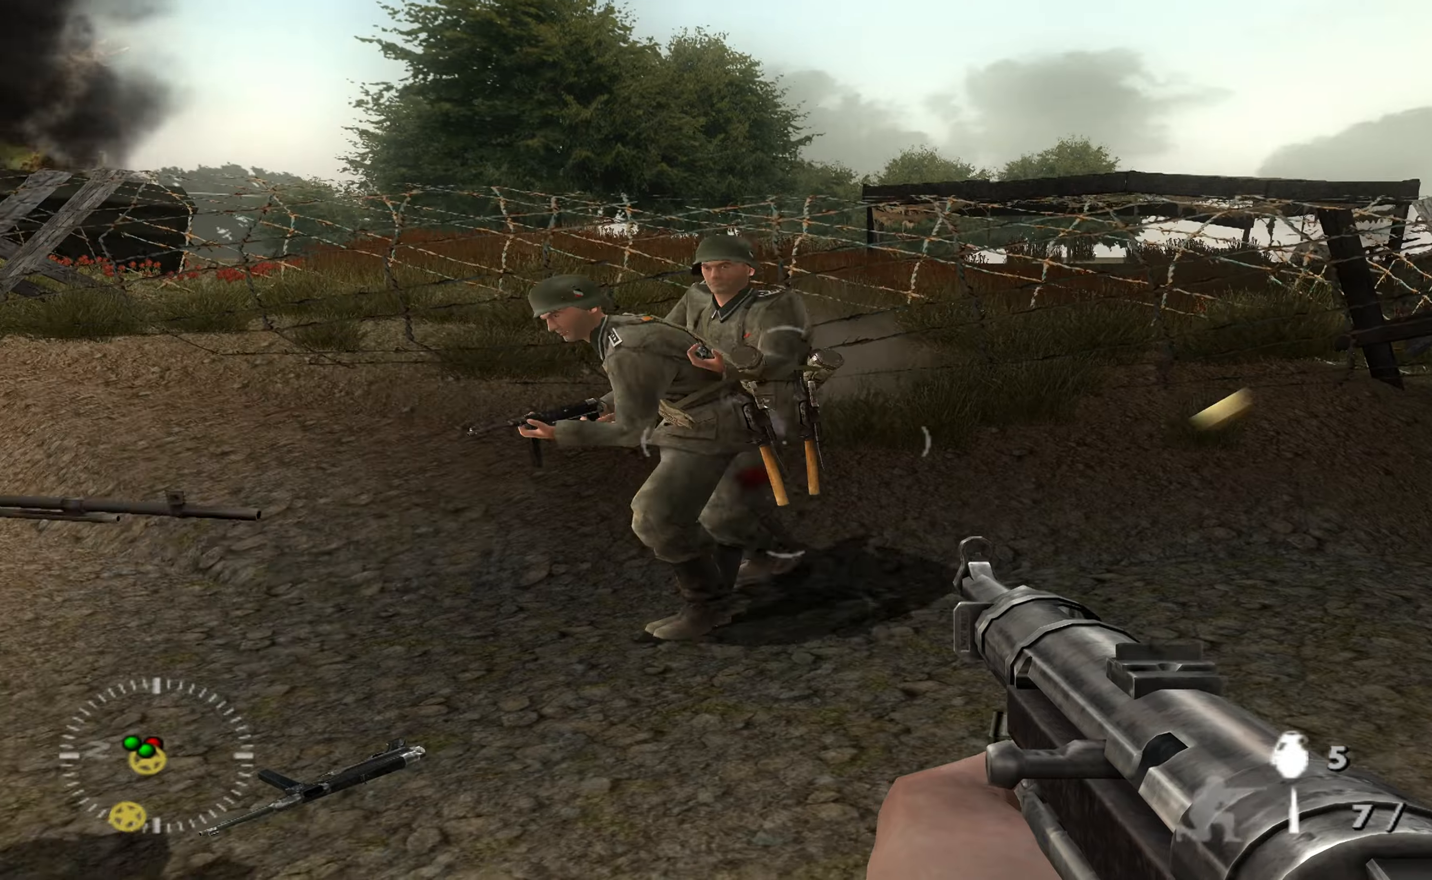
{"buttons": [], "left_stick": "up-right", "right_stick": "center", "events": [[100, "right_stick", "center"], [166, "right_stick", "up-left"], [233, "right_stick", "left"], [500, "right_stick", "center"]]}
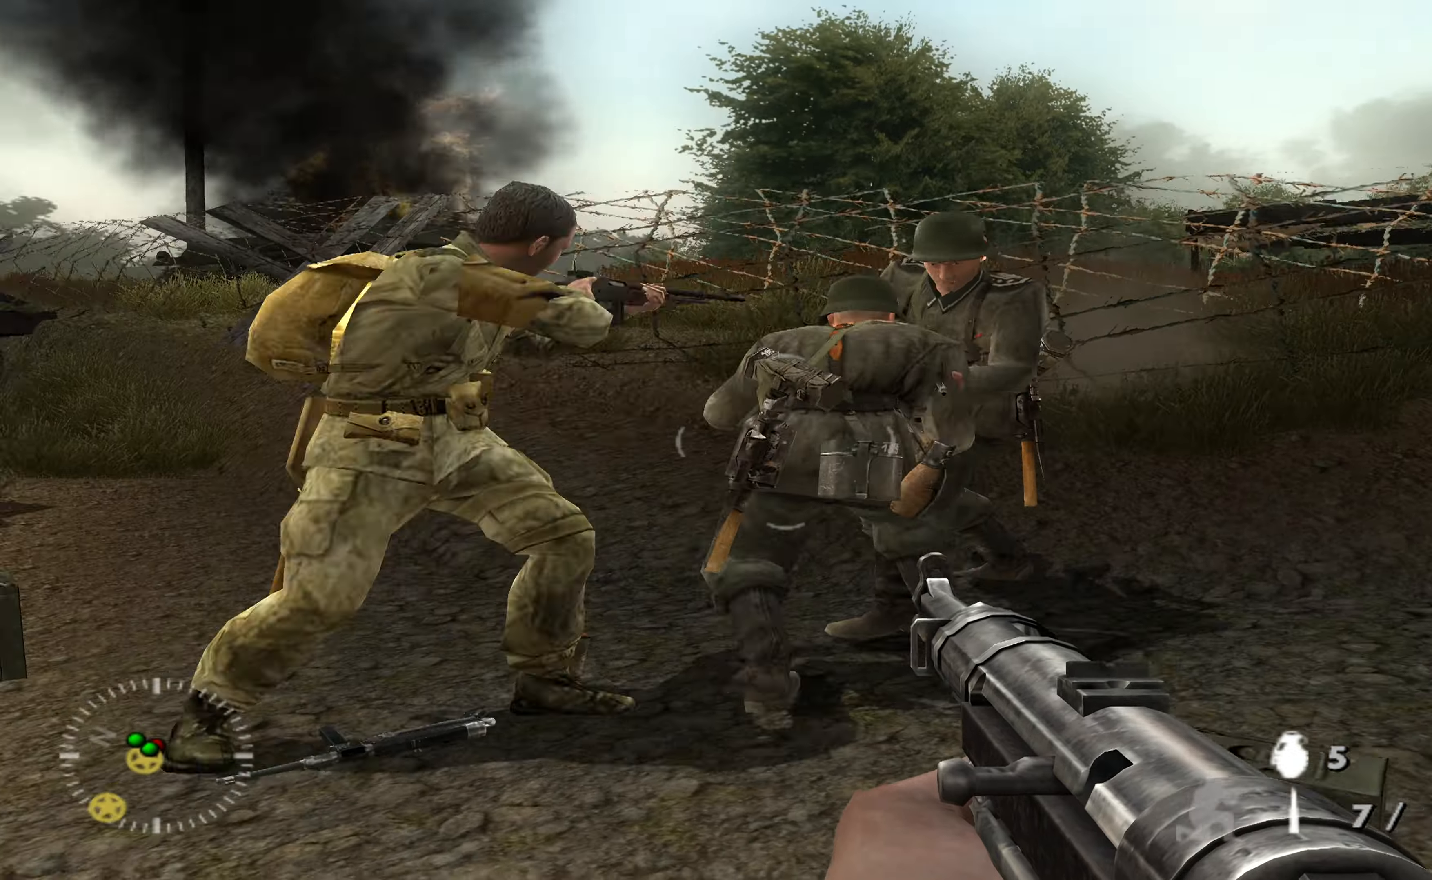
{"buttons": [], "left_stick": "up", "right_stick": "center", "events": [[266, "left_stick", "up"], [300, "right_stick", "right"], [433, "right_stick", "center"]]}
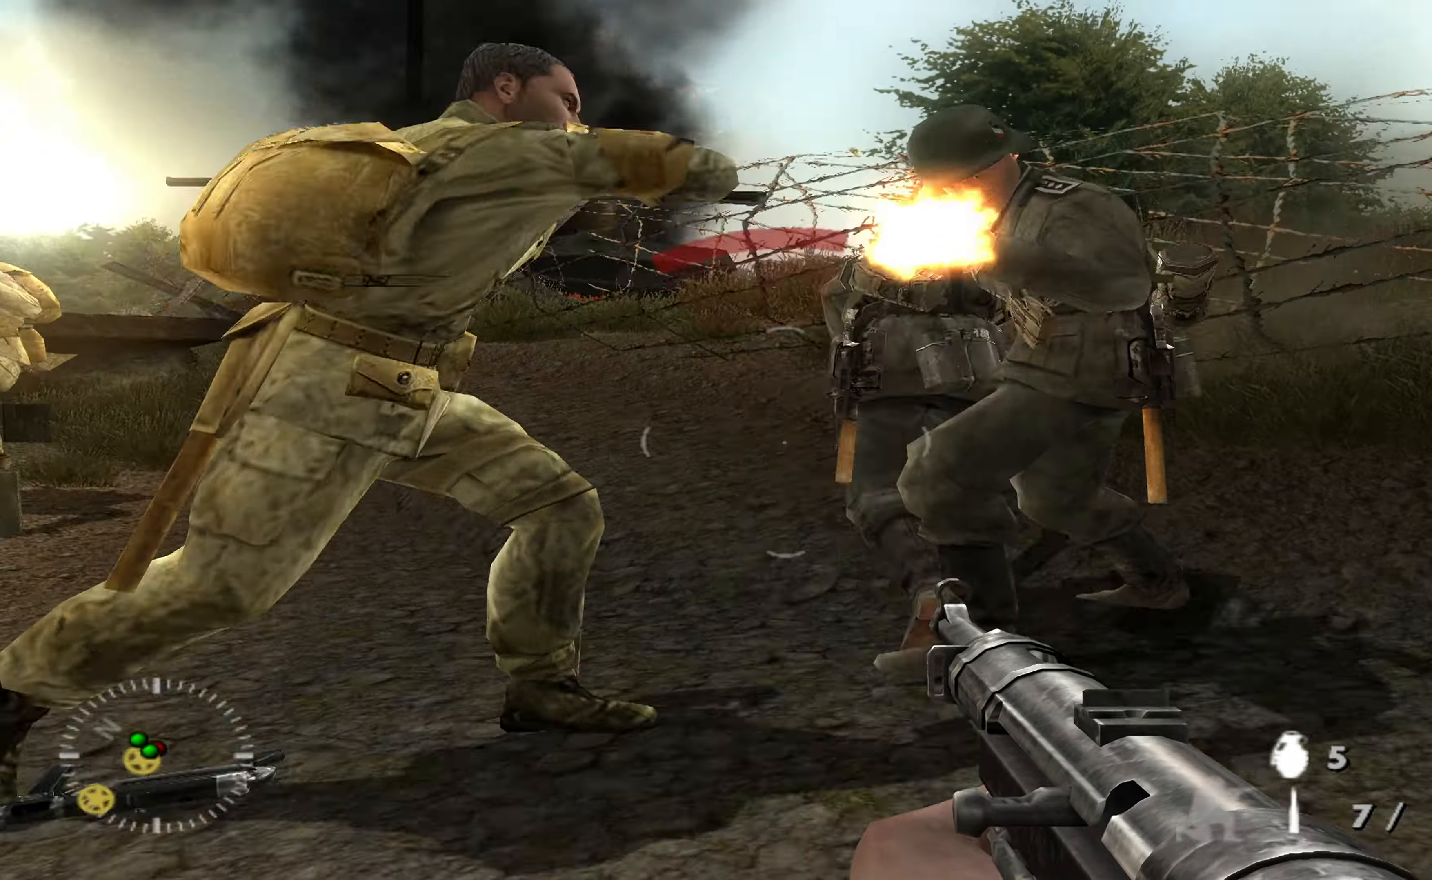
{"buttons": [], "left_stick": "up-right", "right_stick": "center", "events": [[133, "left_stick", "up-right"]]}
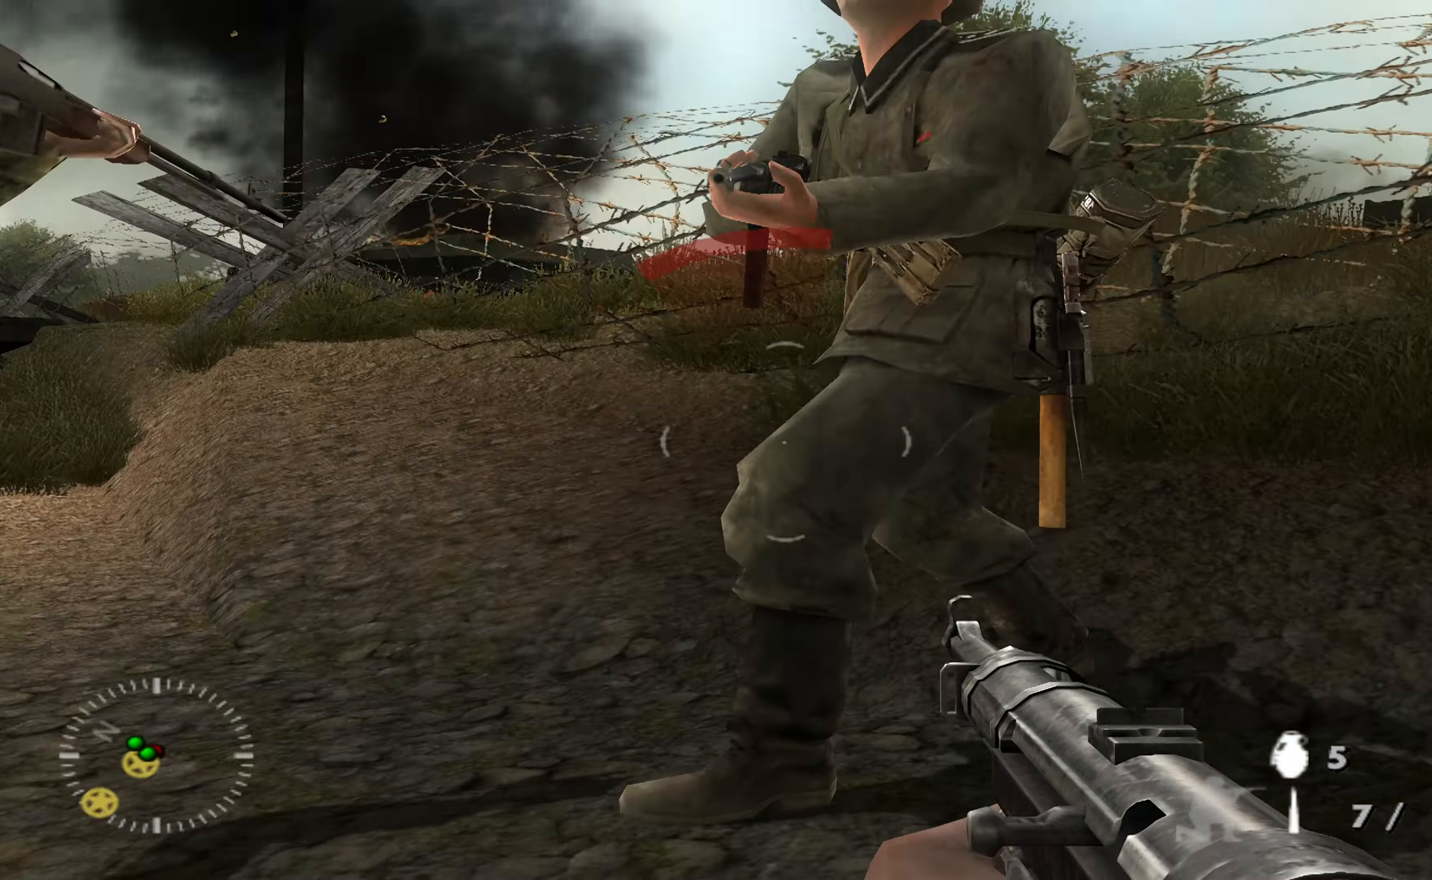
{"buttons": ["R3"], "left_stick": "right", "right_stick": "left", "events": [[200, "R3", "down"], [233, "left_stick", "up"], [266, "R3", "up"], [433, "R3", "down"], [433, "right_stick", "left"], [466, "left_stick", "right"]]}
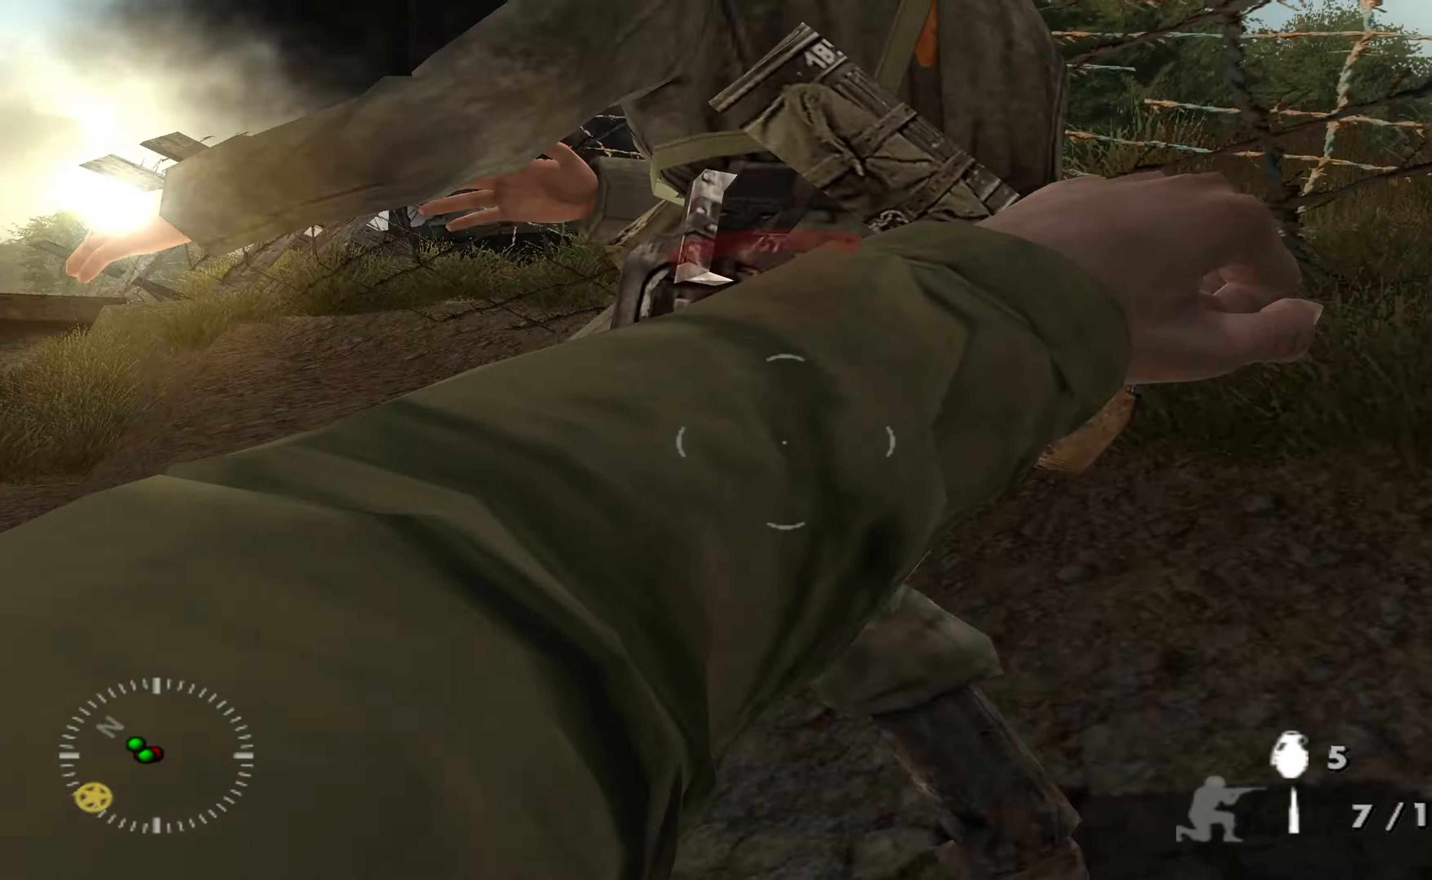
{"buttons": [], "left_stick": "center", "right_stick": "left", "events": [[33, "R3", "up"], [33, "left_stick", "down-right"], [166, "right_stick", "center"], [266, "left_stick", "center"], [333, "left_stick", "up-right"], [433, "left_stick", "center"], [466, "right_stick", "left"]]}
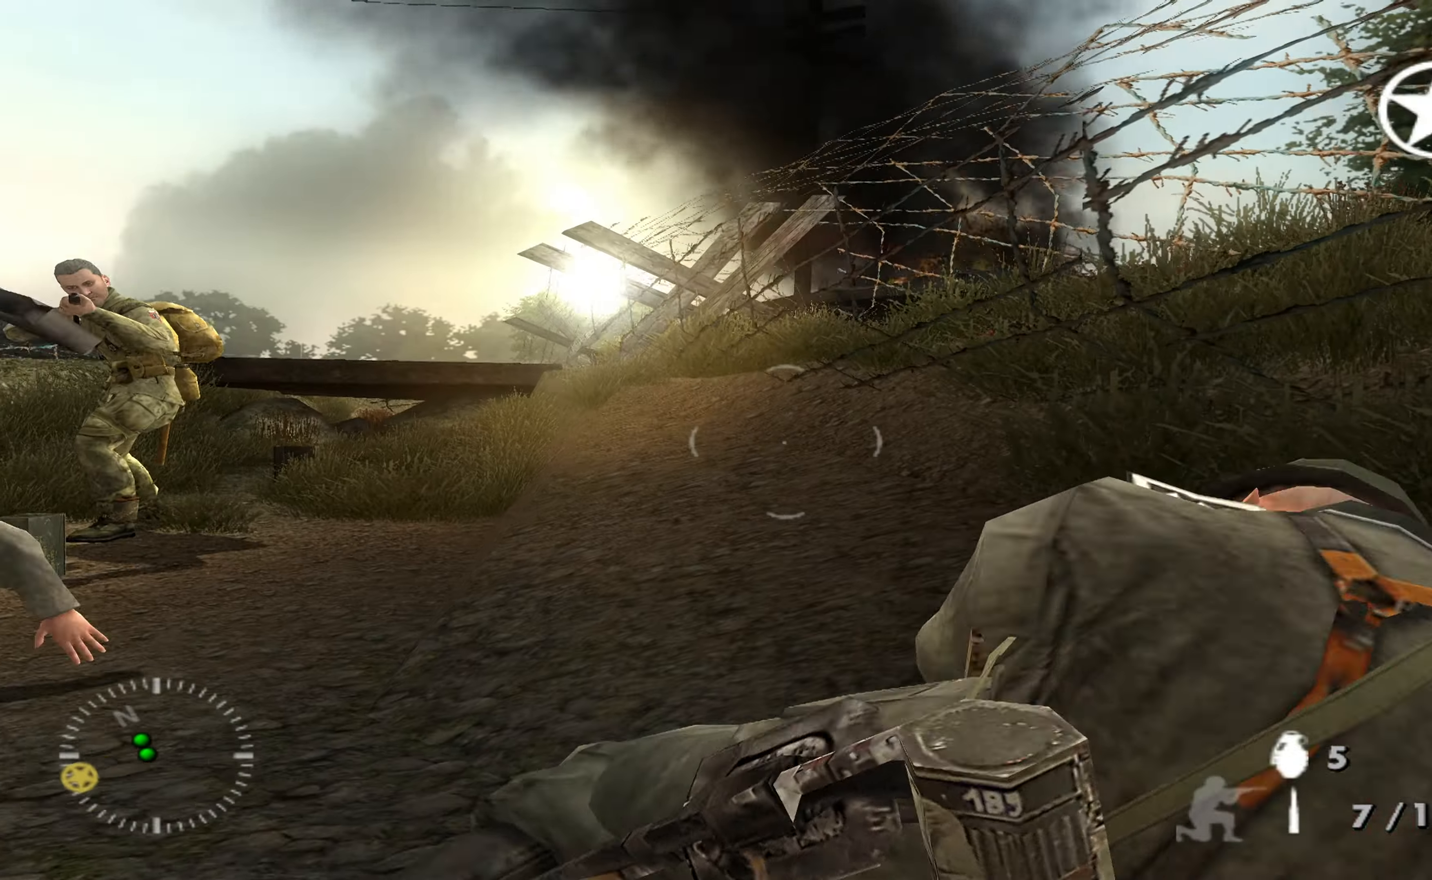
{"buttons": [], "left_stick": "up", "right_stick": "center", "events": [[66, "left_stick", "down-left"], [200, "left_stick", "center"], [266, "right_stick", "center"], [300, "left_stick", "up"]]}
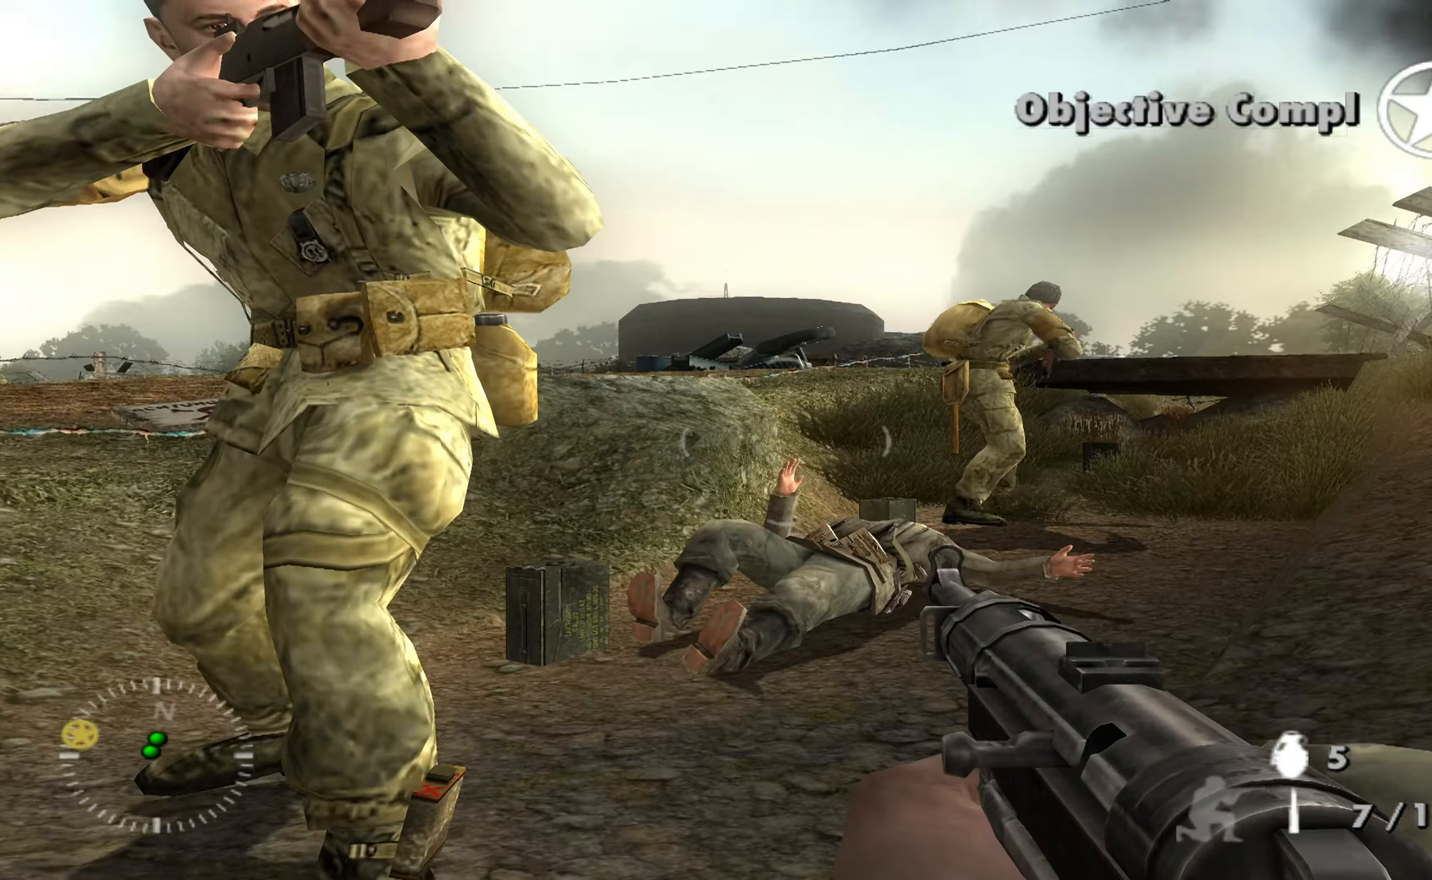
{"buttons": [], "left_stick": "left", "right_stick": "left", "events": [[166, "left_stick", "down"], [166, "right_stick", "left"], [400, "left_stick", "down-left"], [500, "left_stick", "left"]]}
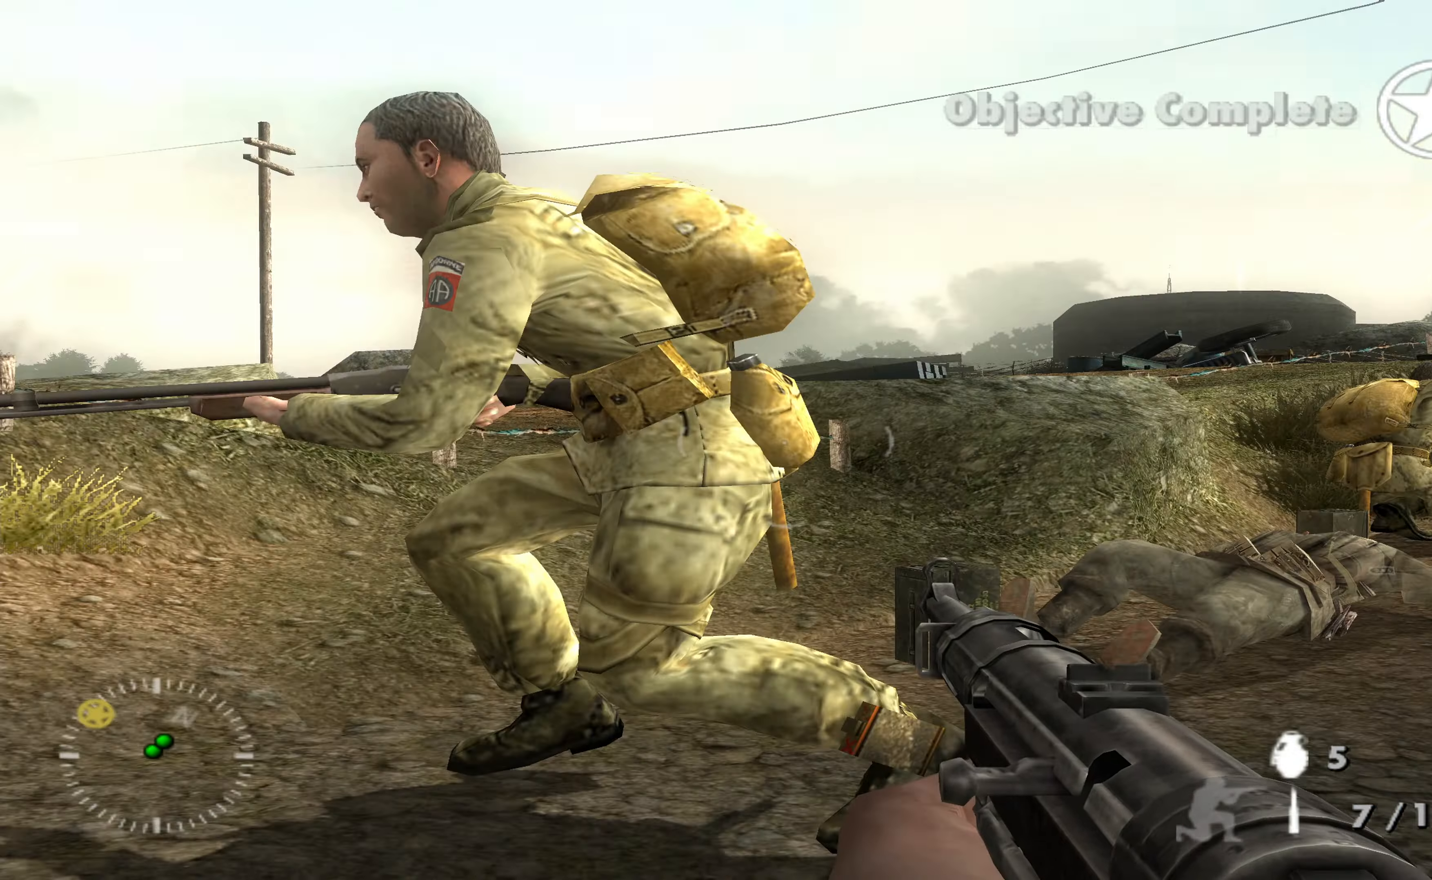
{"buttons": [], "left_stick": "up-left", "right_stick": "center", "events": [[66, "right_stick", "center"], [166, "left_stick", "up-left"]]}
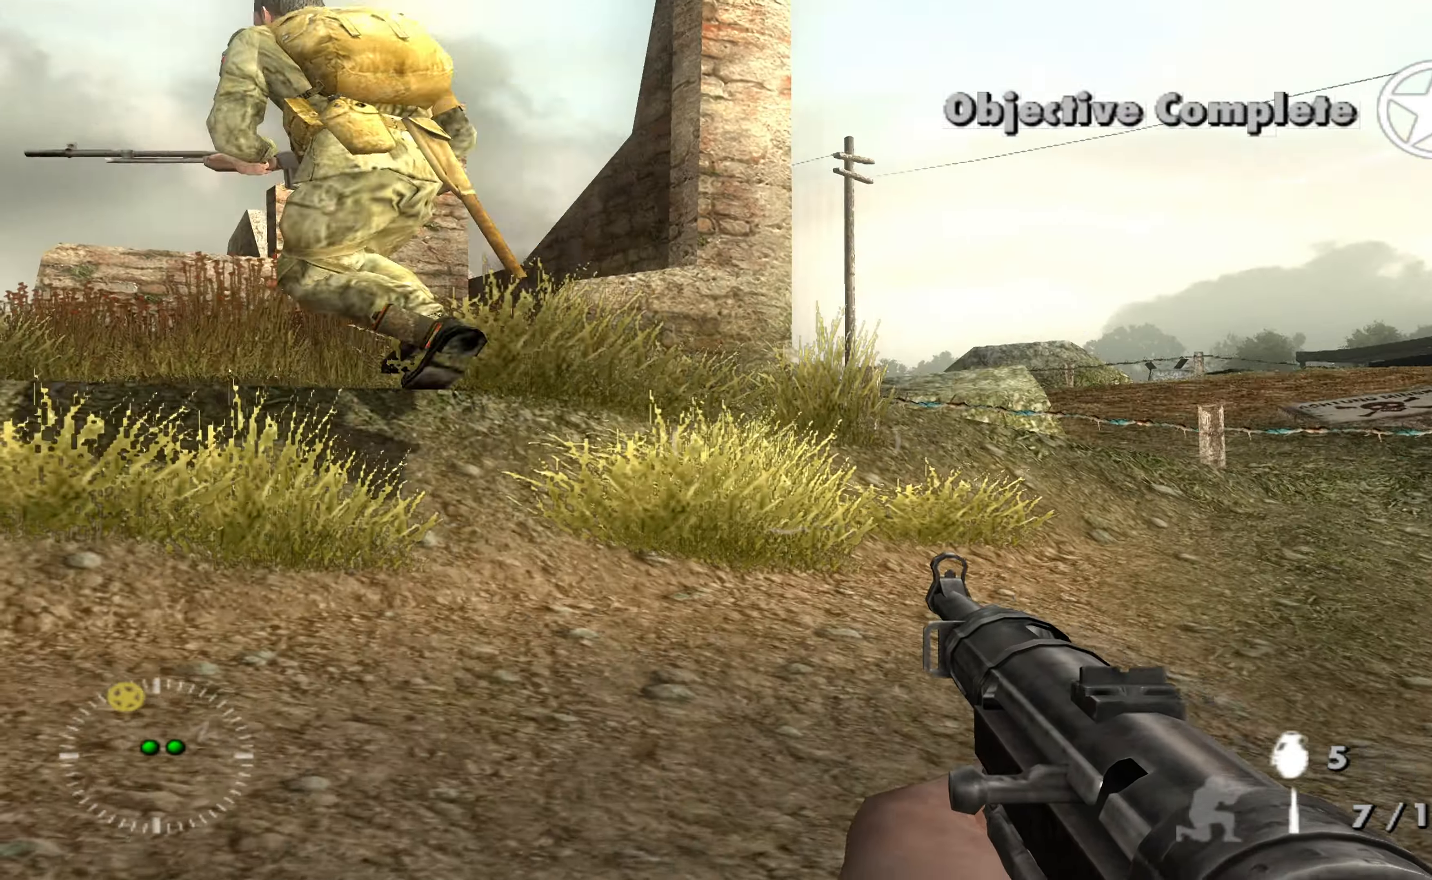
{"buttons": [], "left_stick": "up-left", "right_stick": "center", "events": []}